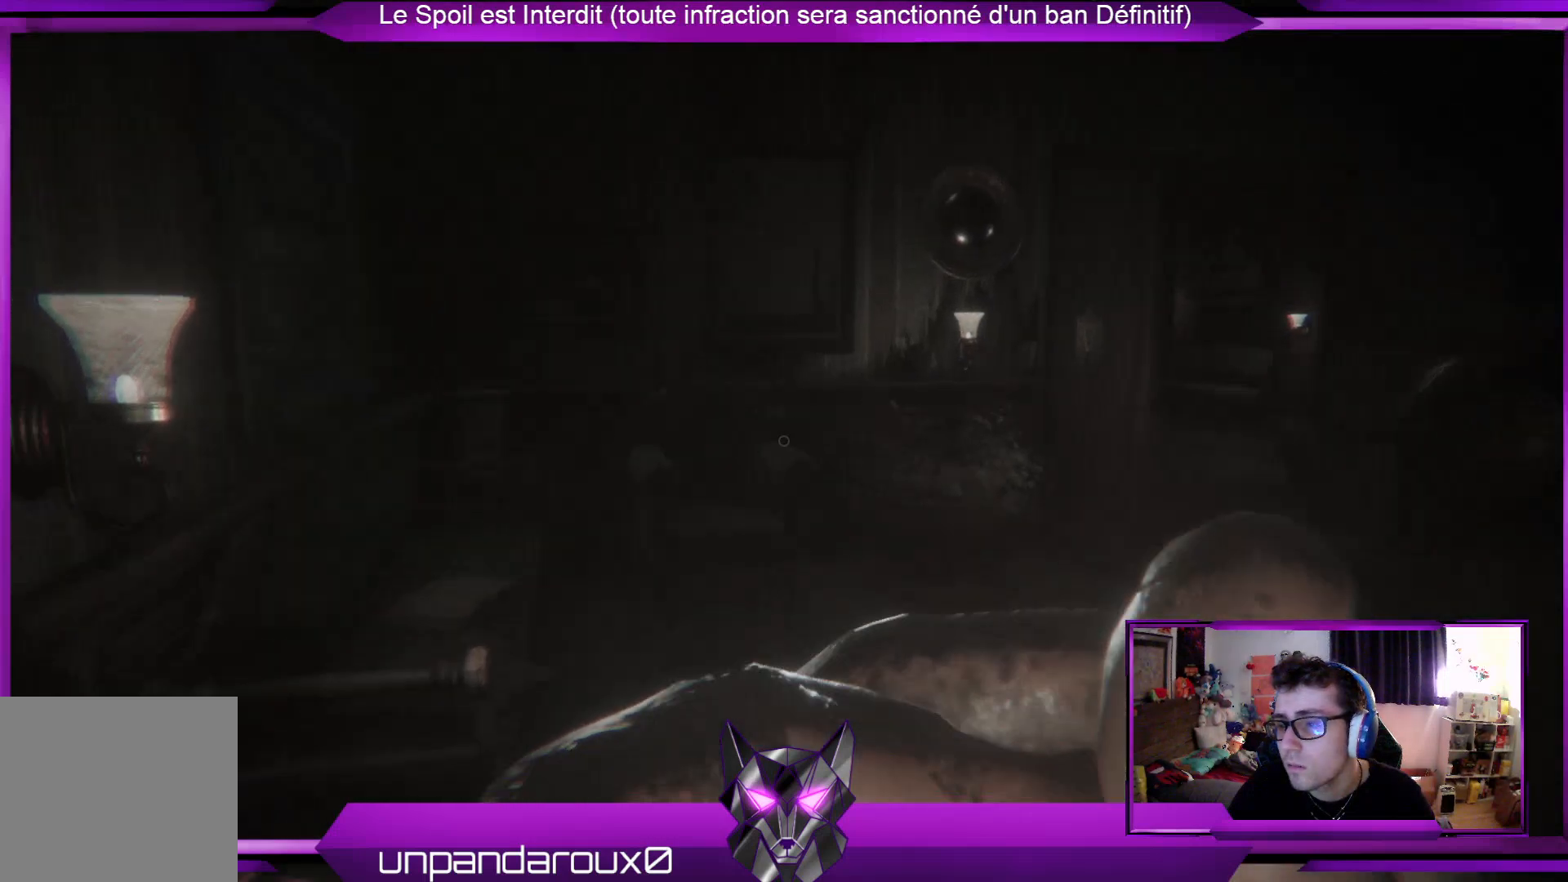
Gameplay with a controller (Xbox layout); each line is a JSON object with the inputs held at the frame after it. "events" lists button and stick changes between this image and that frame as [ms after this image, input, new state], when the widget could be followed in between.
{"buttons": [], "left_stick": "center", "right_stick": "center", "events": [[200, "right_stick", "down-right"], [434, "right_stick", "center"]]}
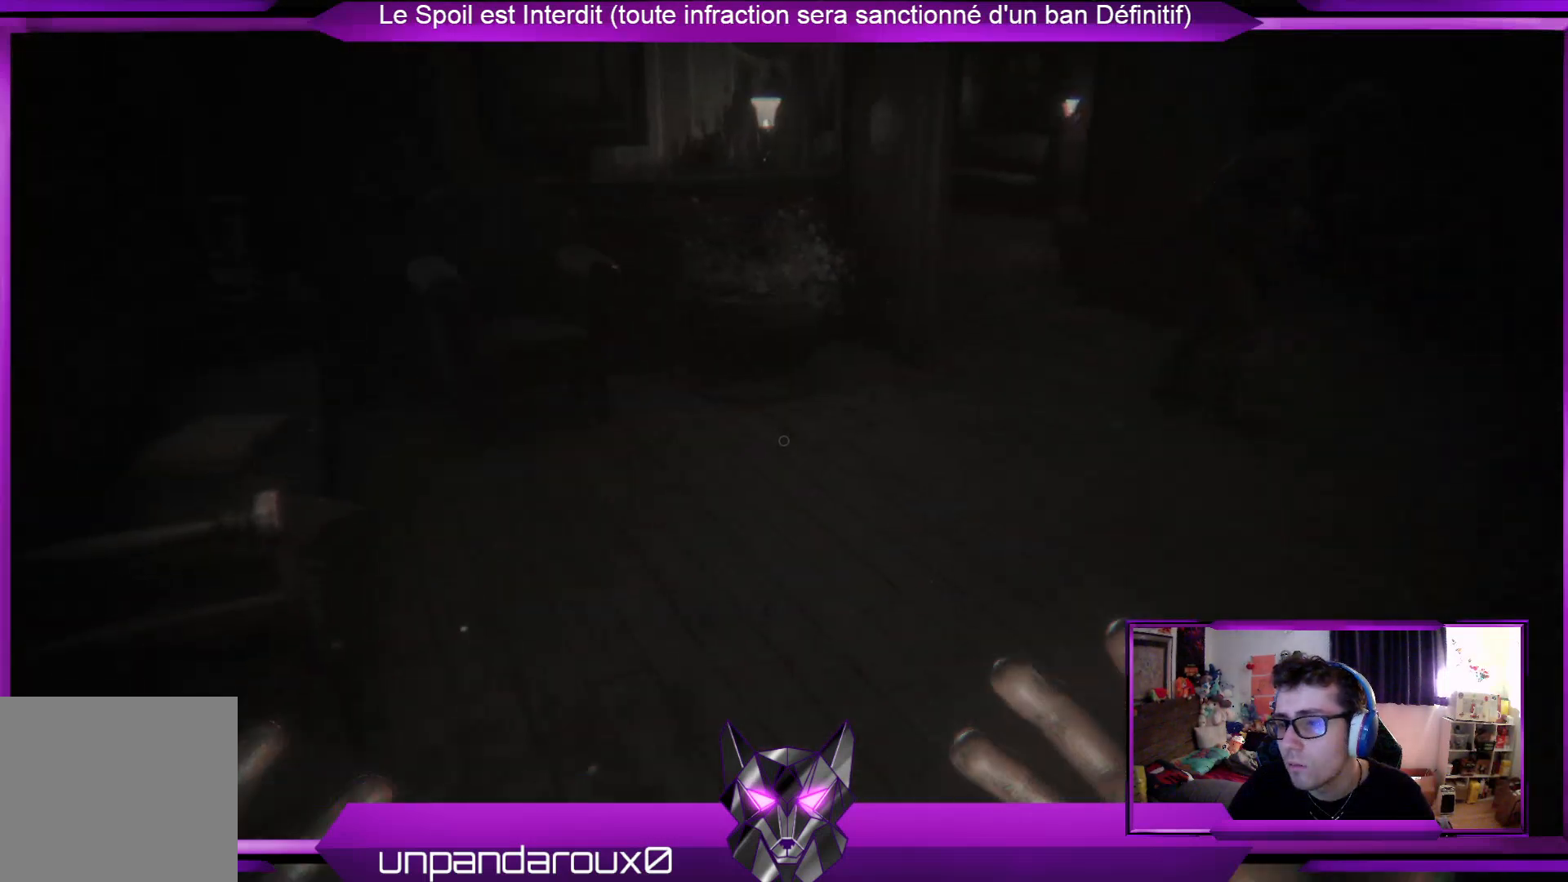
{"buttons": [], "left_stick": "center", "right_stick": "center", "events": []}
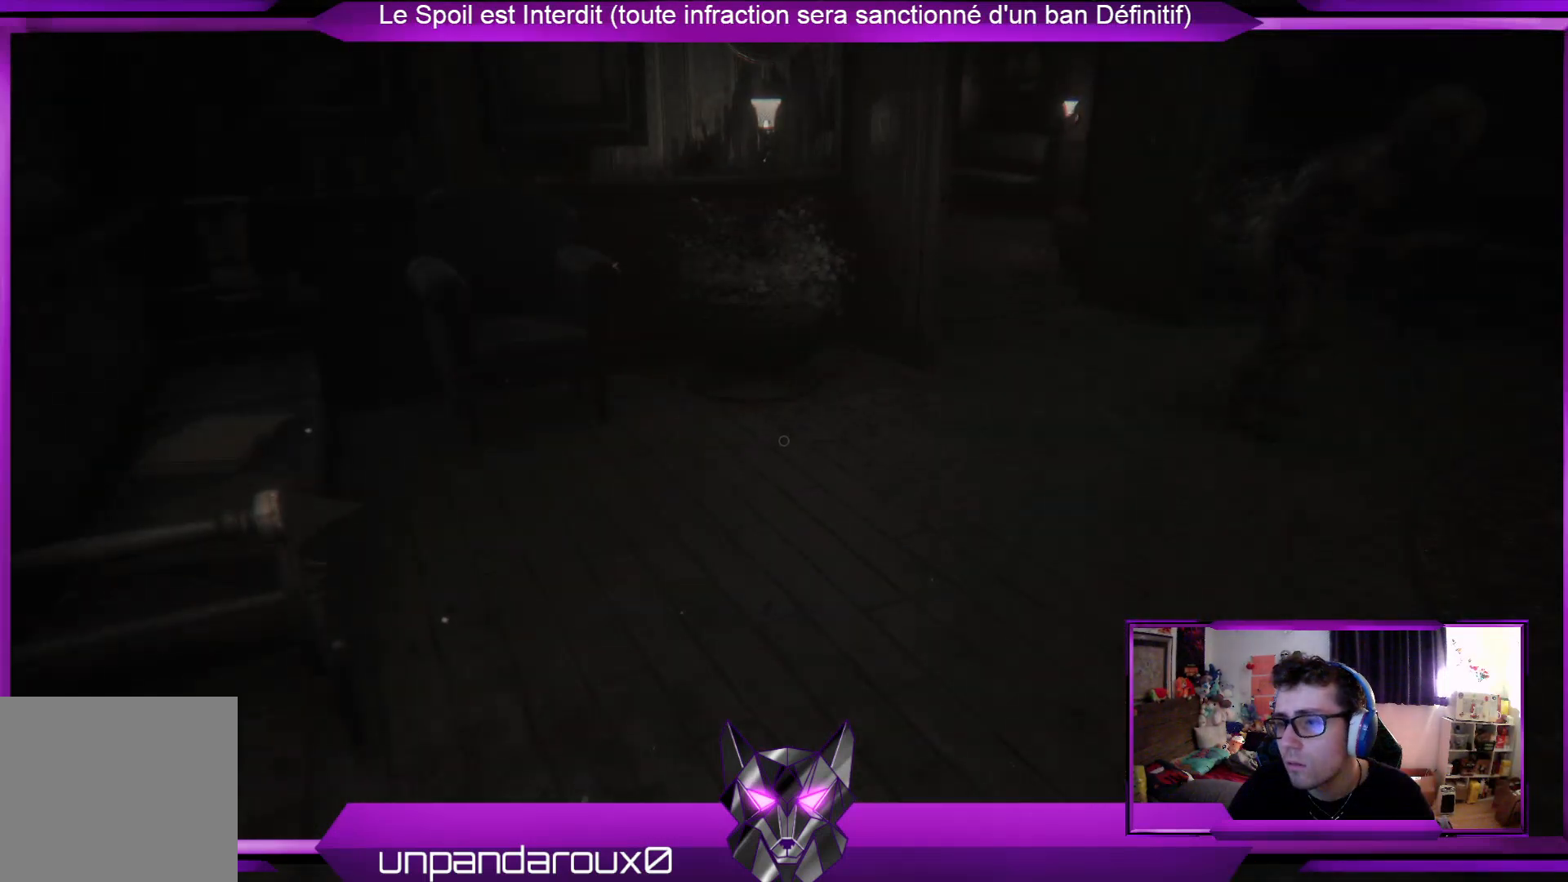
{"buttons": [], "left_stick": "center", "right_stick": "center", "events": []}
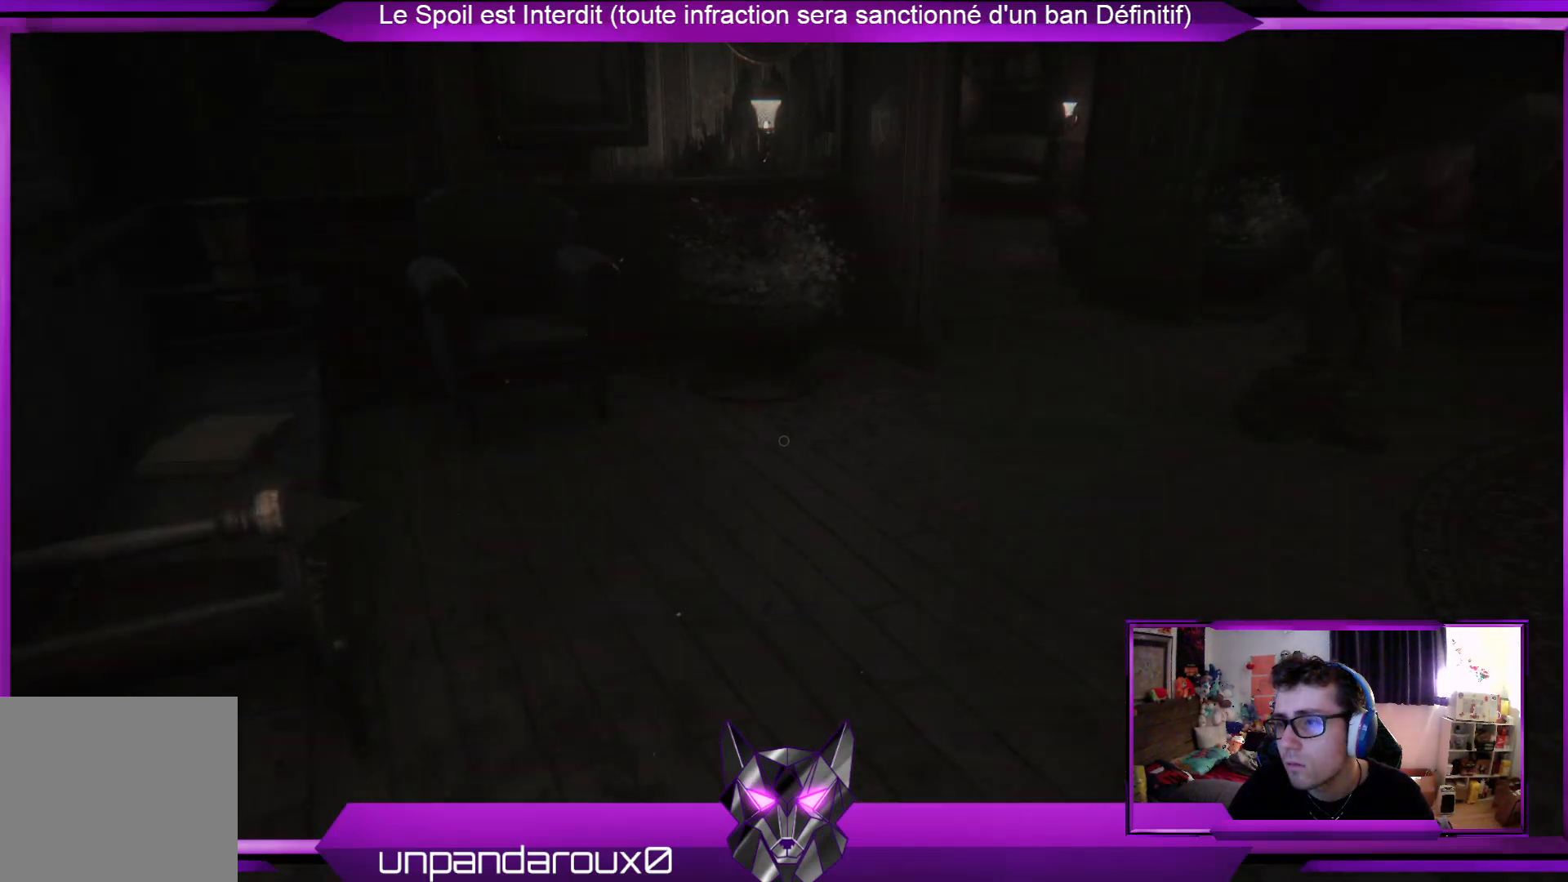
{"buttons": [], "left_stick": "center", "right_stick": "left", "events": [[301, "right_stick", "left"]]}
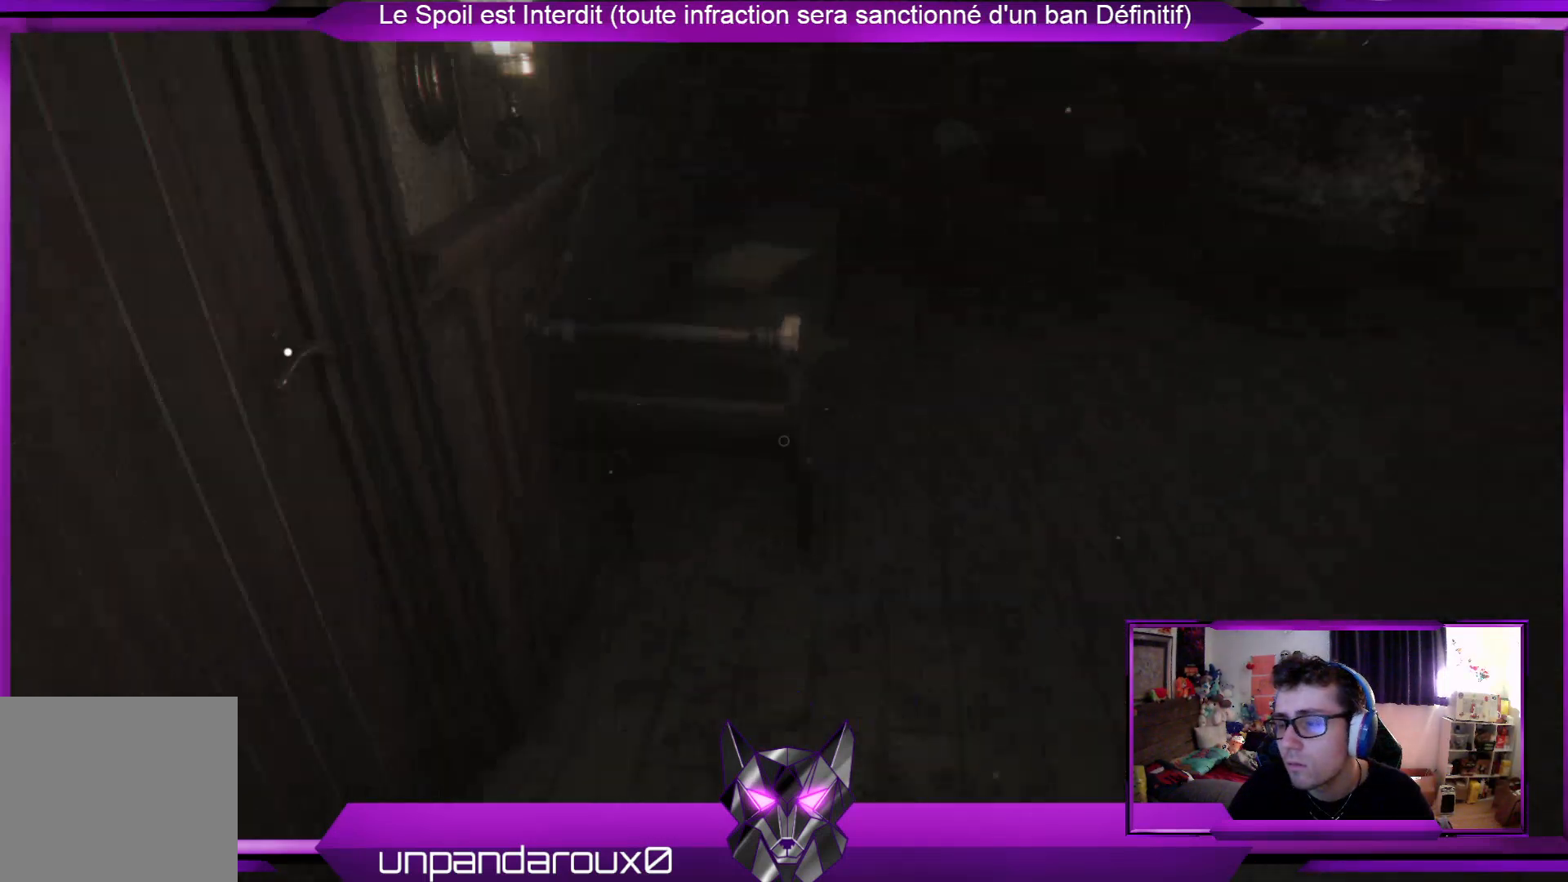
{"buttons": [], "left_stick": "up-right", "right_stick": "center", "events": [[234, "right_stick", "center"], [435, "left_stick", "up-right"]]}
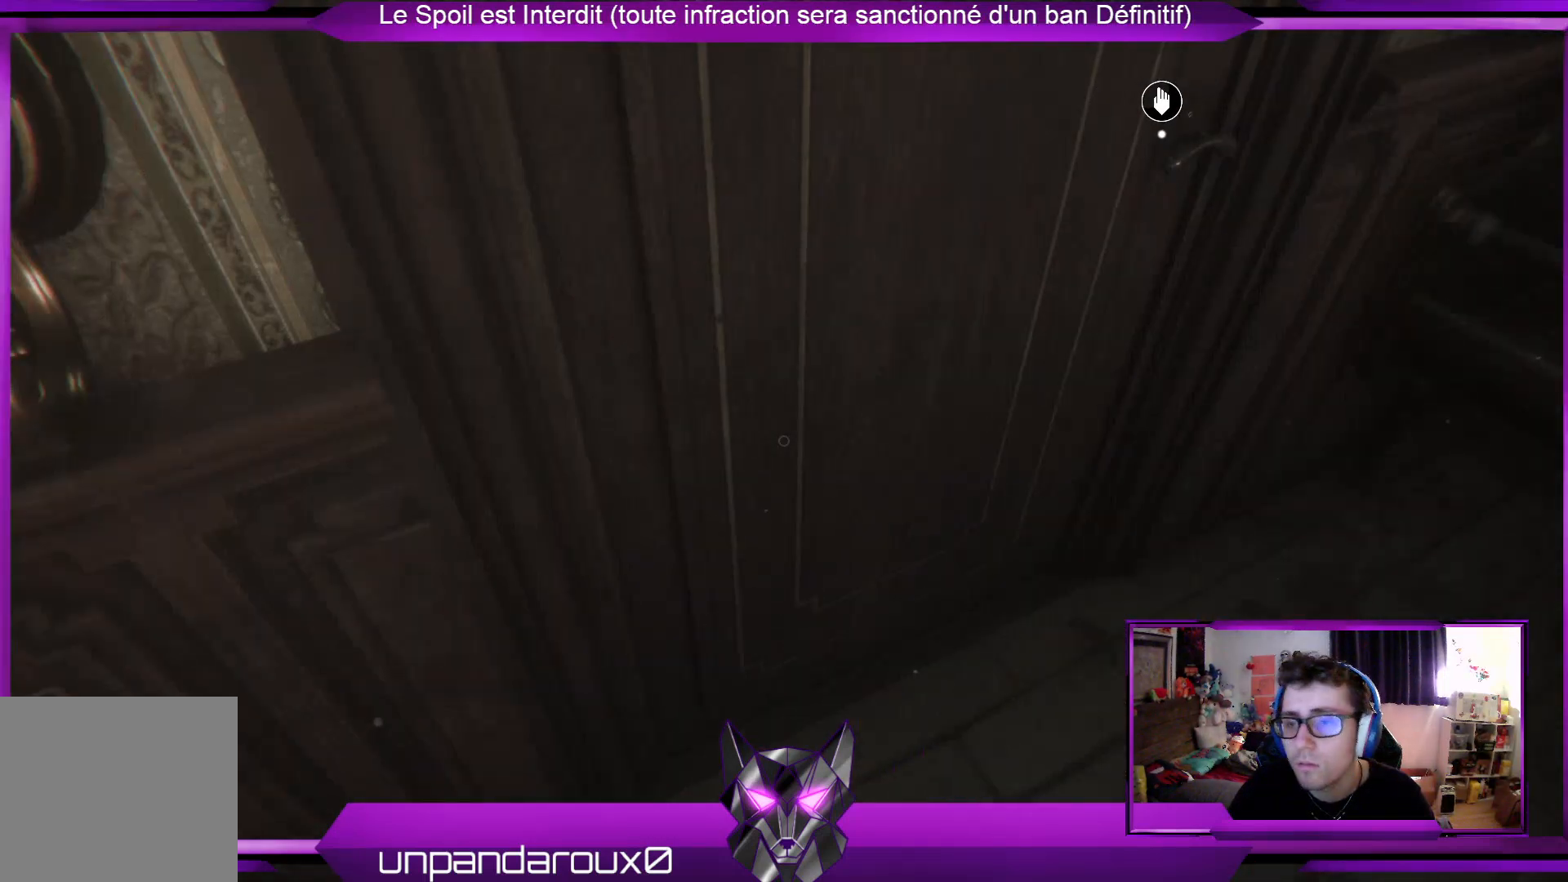
{"buttons": [], "left_stick": "center", "right_stick": "center", "events": [[367, "left_stick", "center"]]}
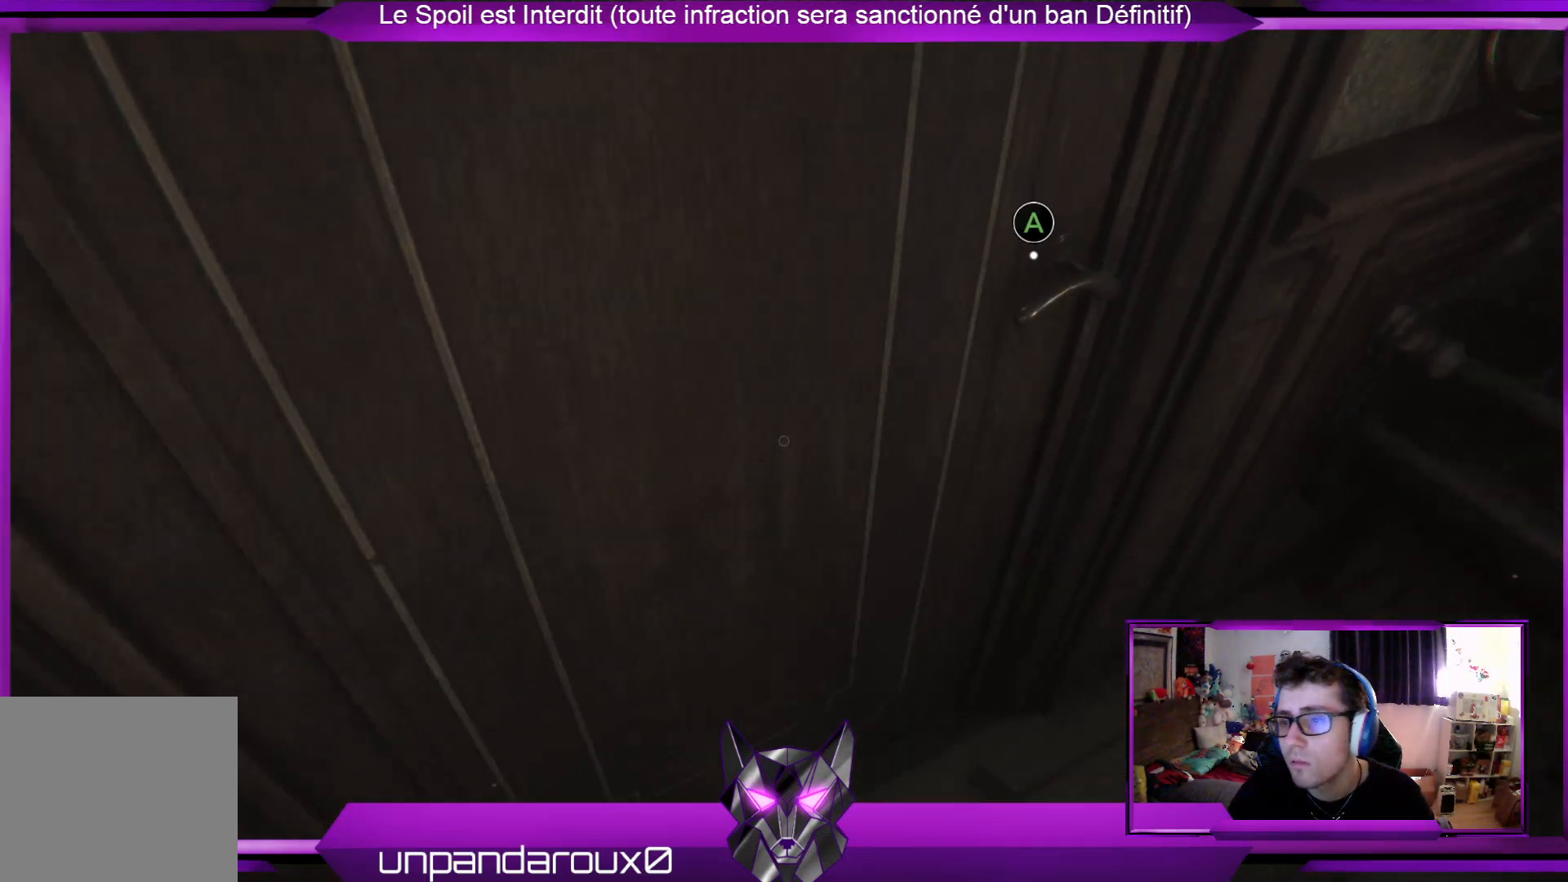
{"buttons": [], "left_stick": "center", "right_stick": "center", "events": [[368, "A", "down"], [435, "A", "up"]]}
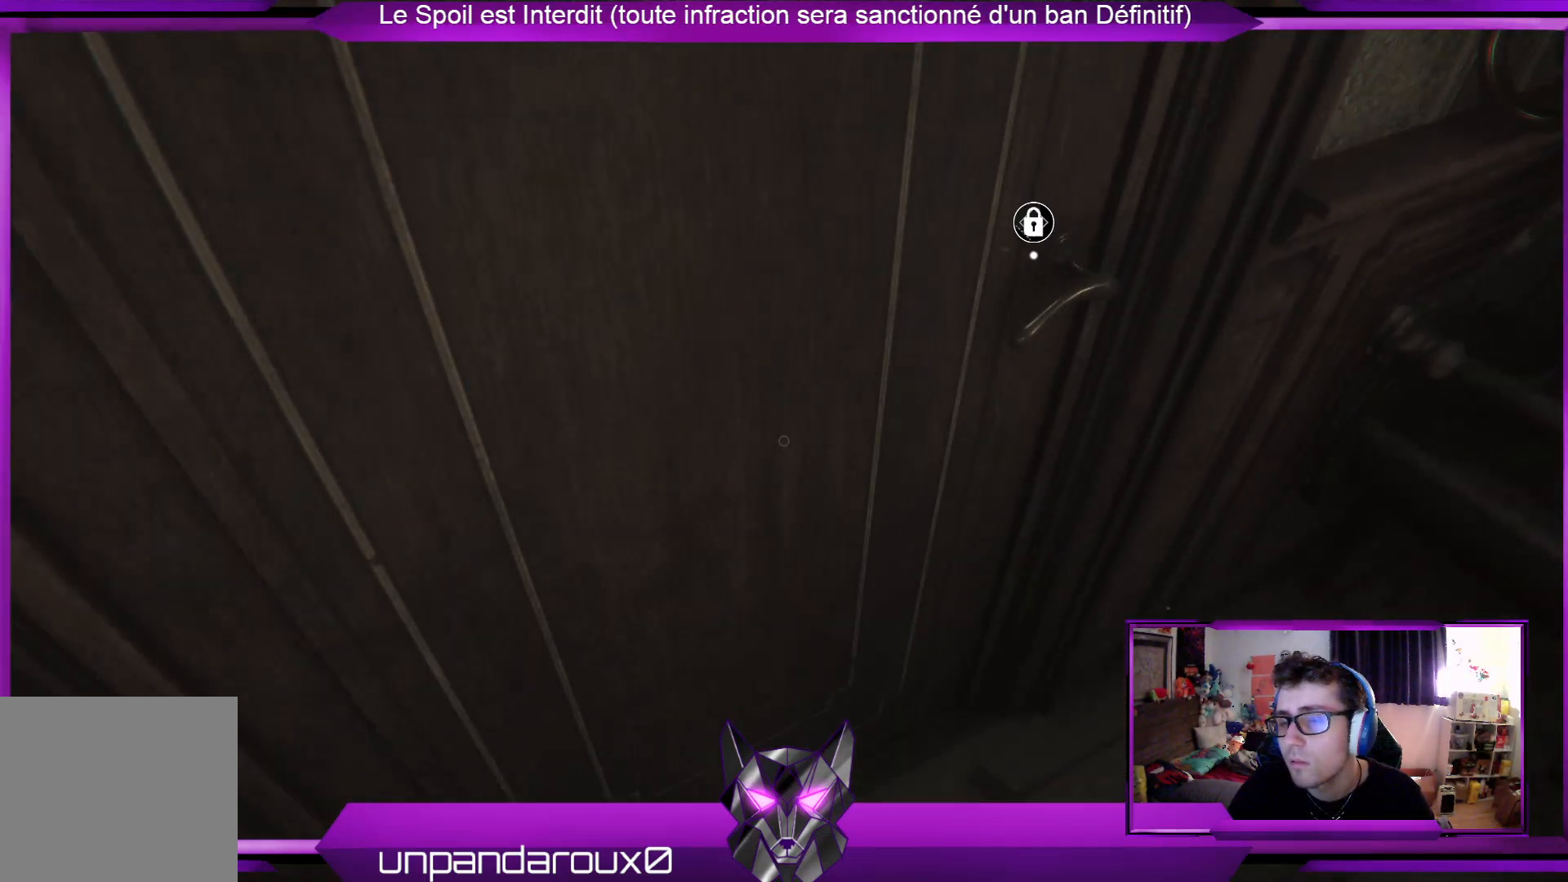
{"buttons": [], "left_stick": "center", "right_stick": "right", "events": [[402, "right_stick", "right"]]}
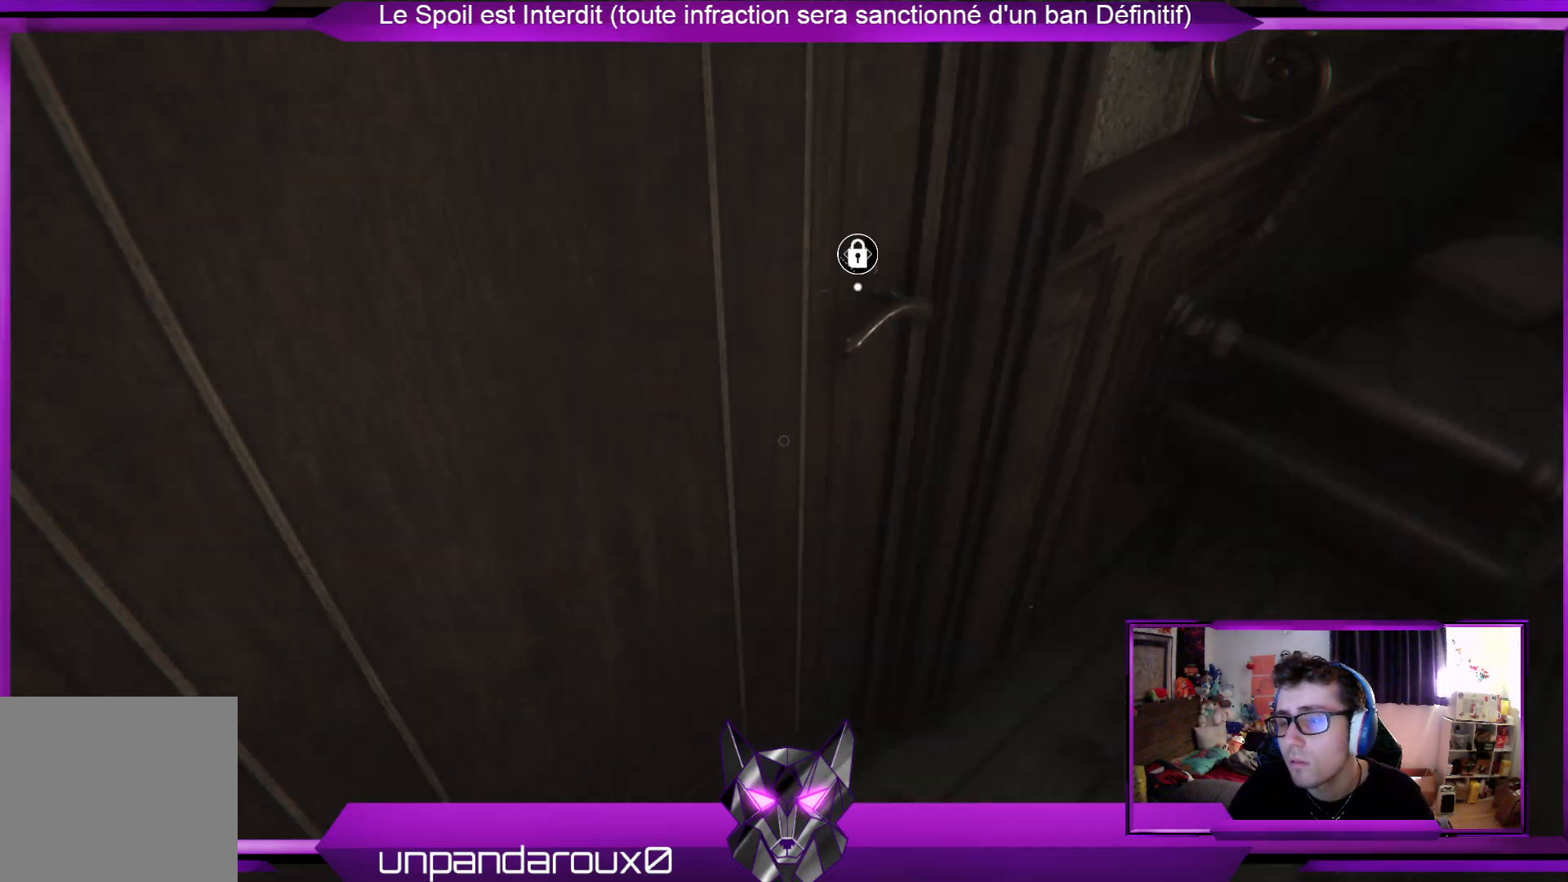
{"buttons": [], "left_stick": "center", "right_stick": "center", "events": [[468, "right_stick", "center"]]}
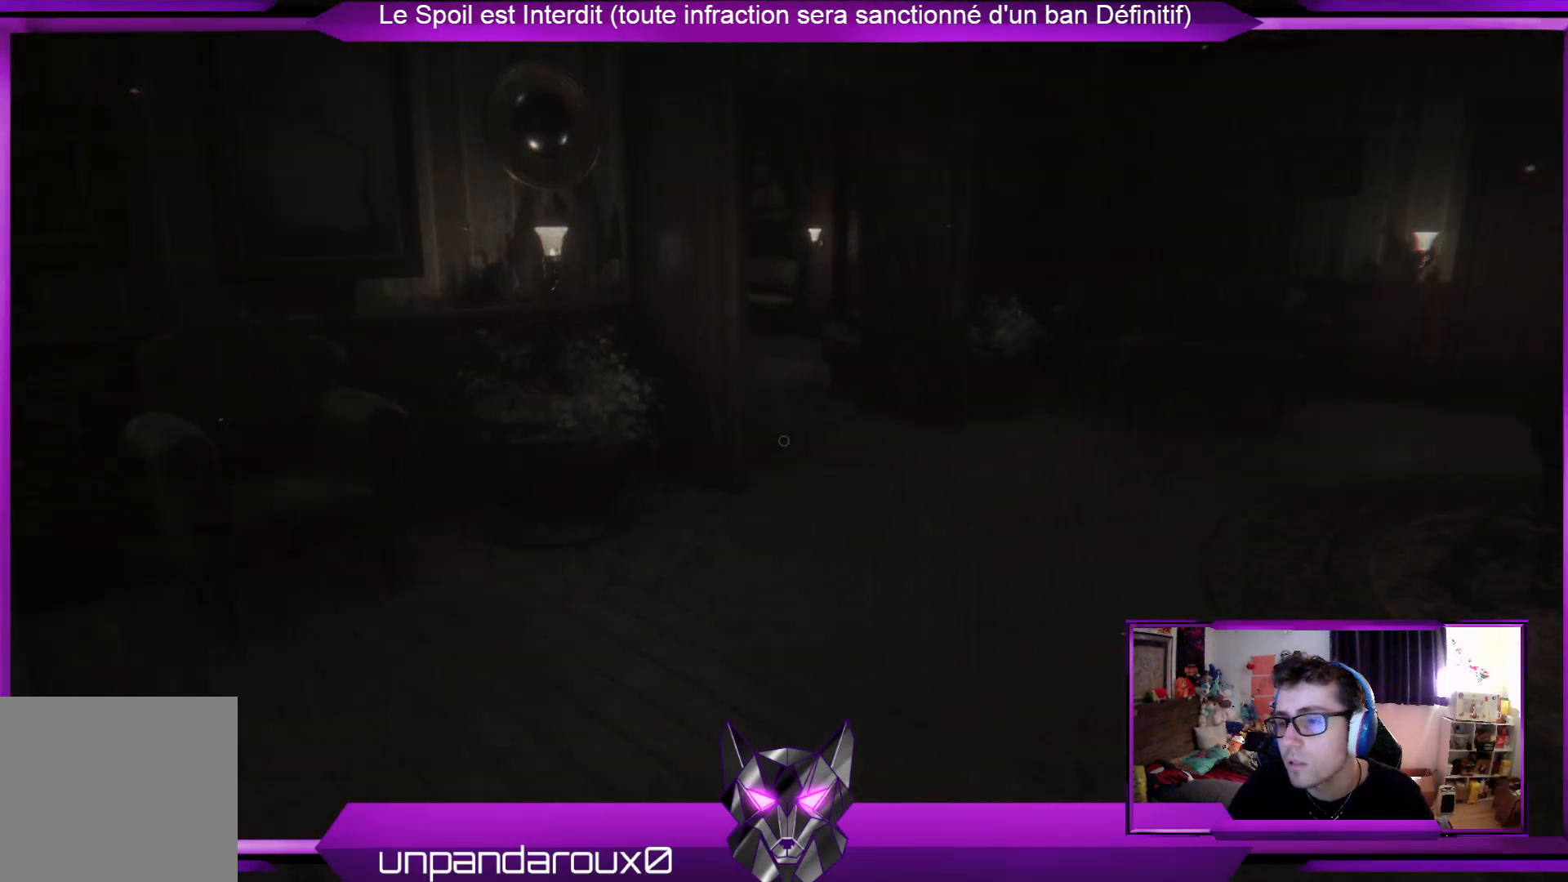
{"buttons": [], "left_stick": "center", "right_stick": "right", "events": [[401, "right_stick", "right"]]}
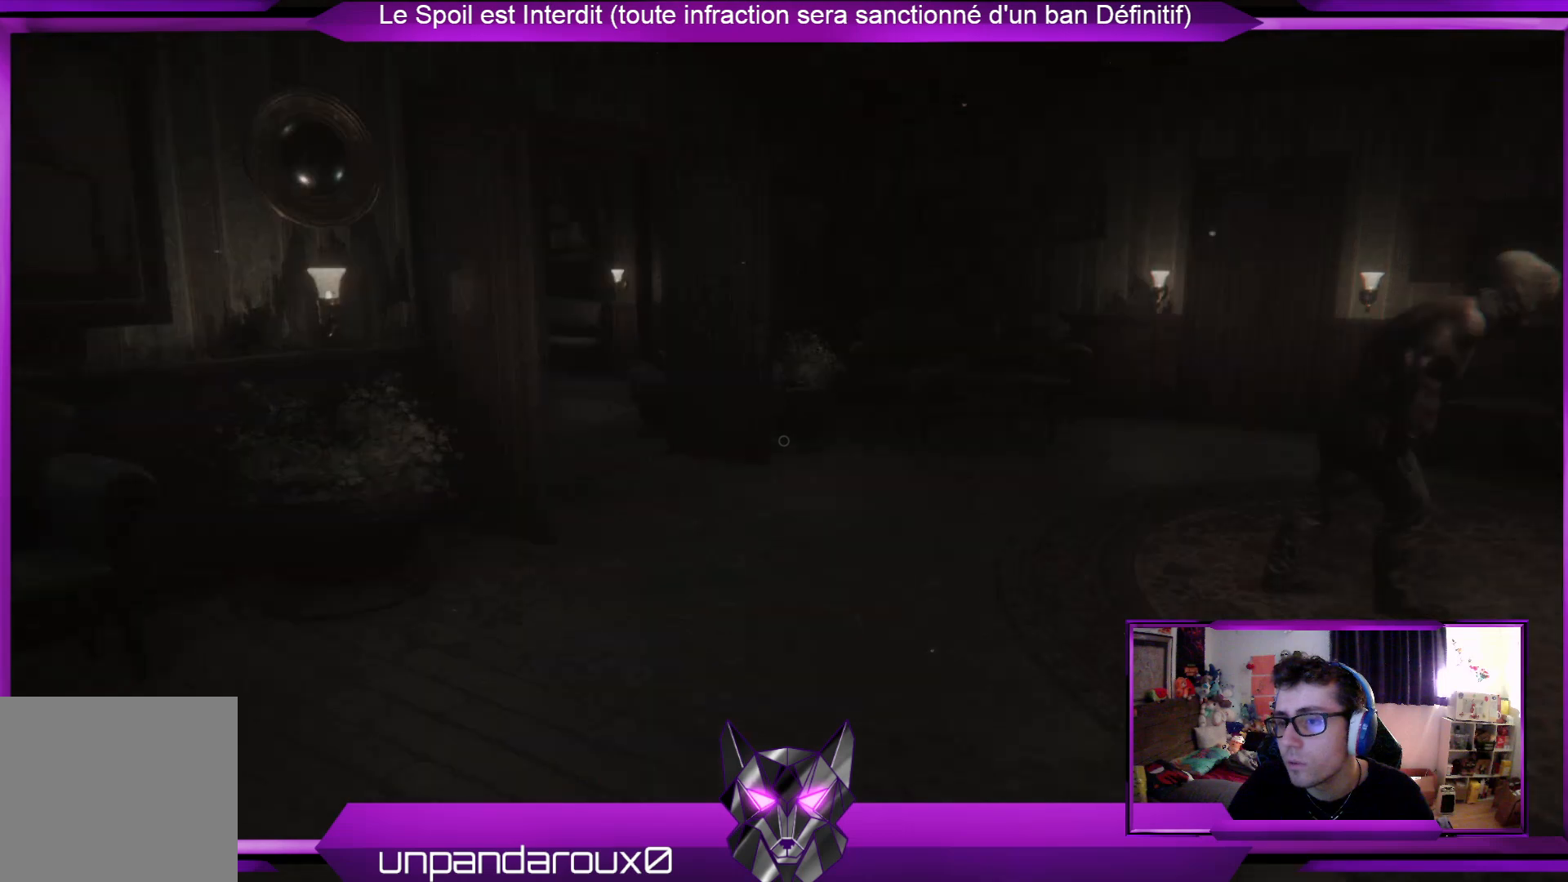
{"buttons": [], "left_stick": "up-left", "right_stick": "center", "events": [[167, "right_stick", "center"], [301, "left_stick", "up-left"]]}
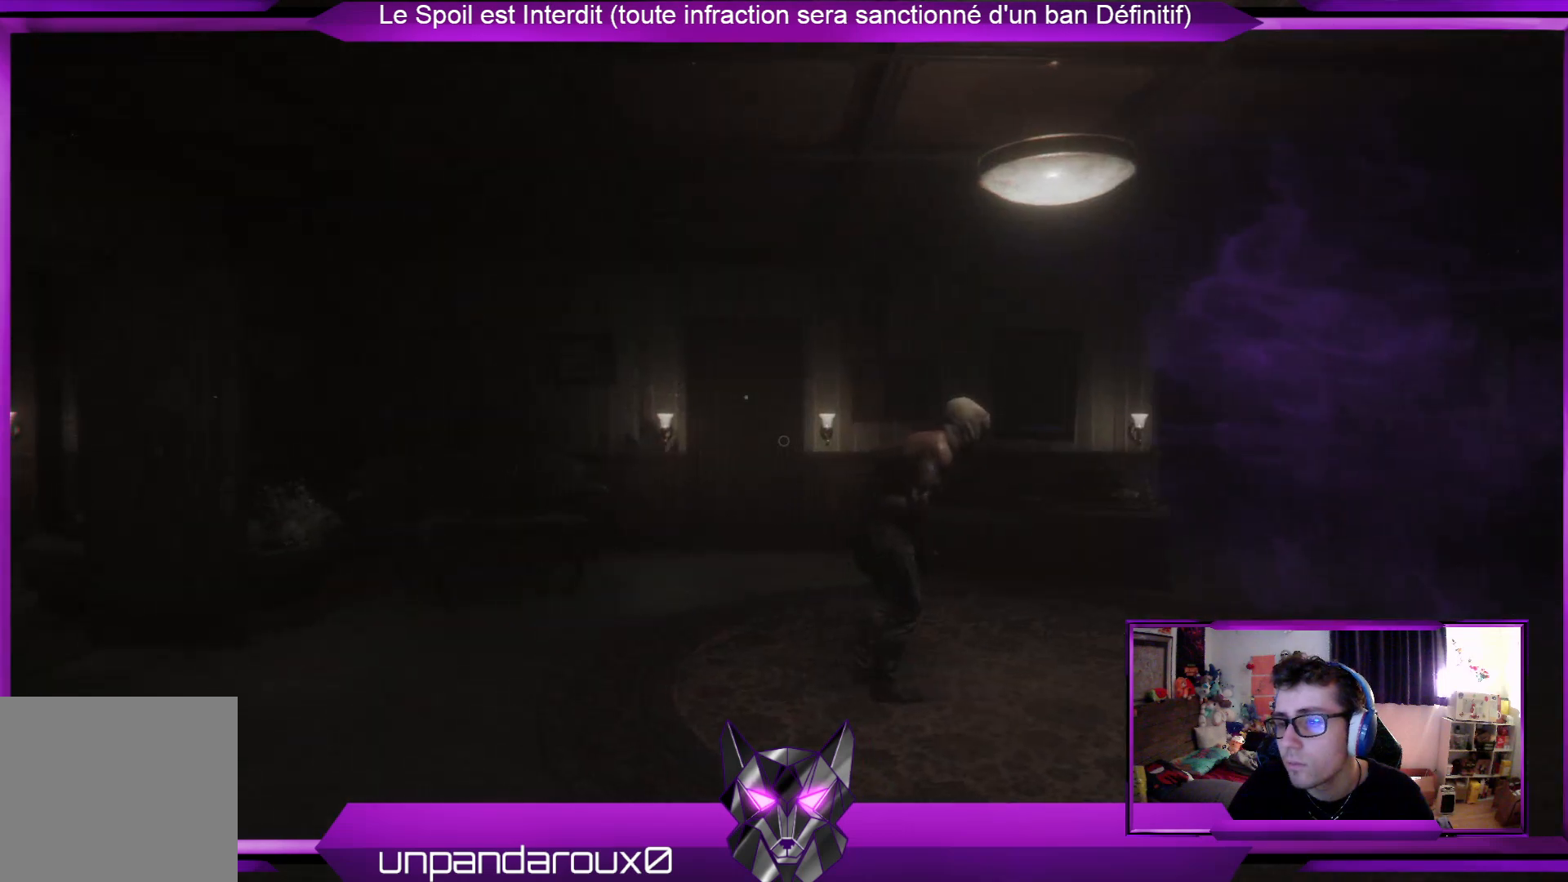
{"buttons": [], "left_stick": "up-left", "right_stick": "center", "events": []}
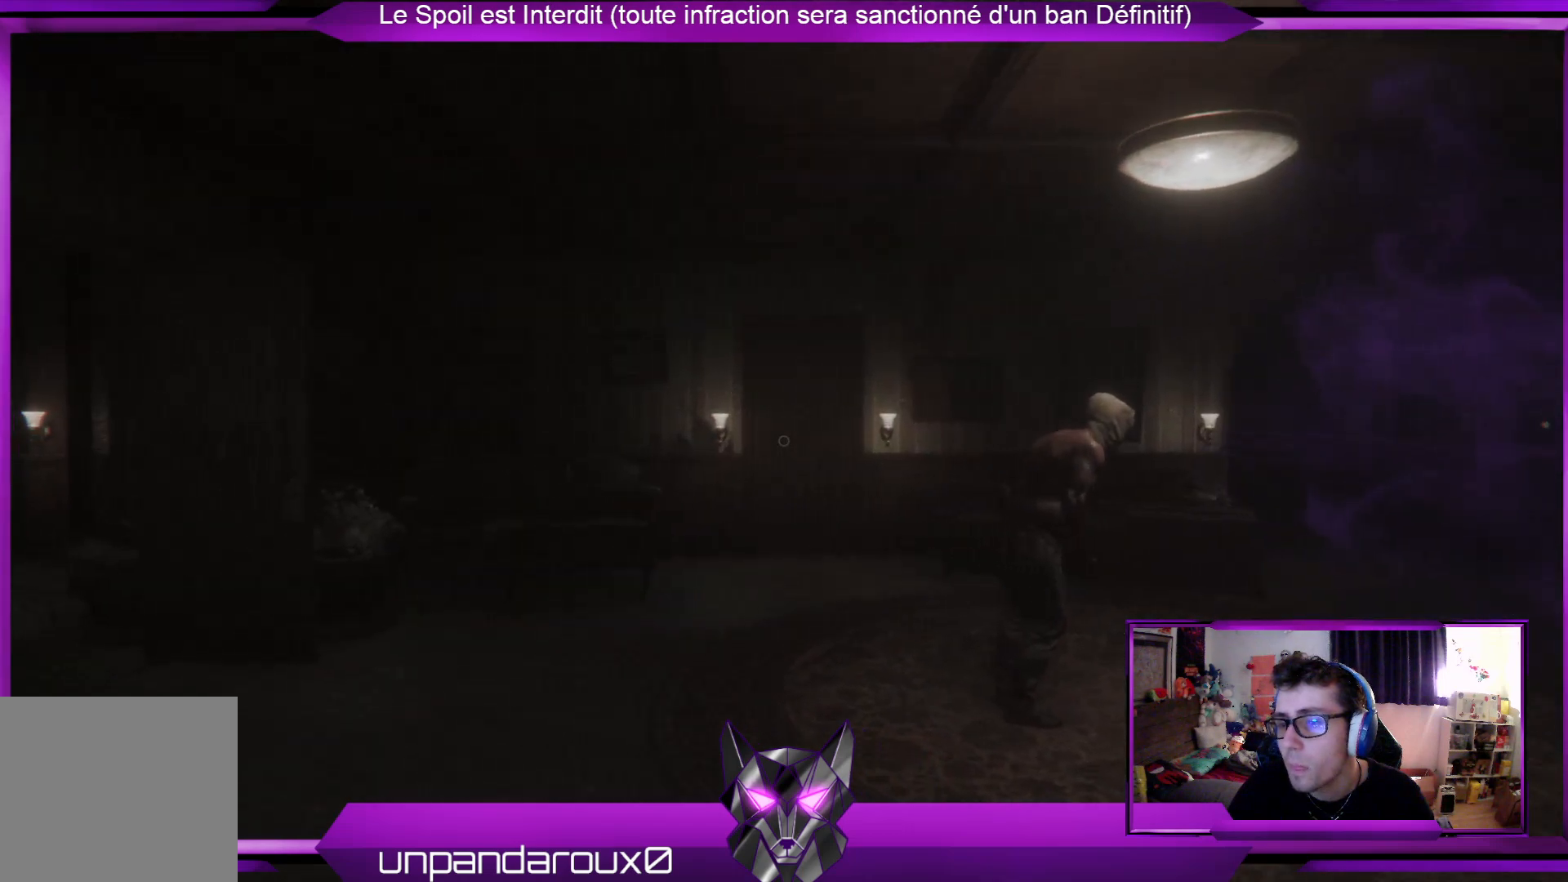
{"buttons": [], "left_stick": "up-left", "right_stick": "center", "events": []}
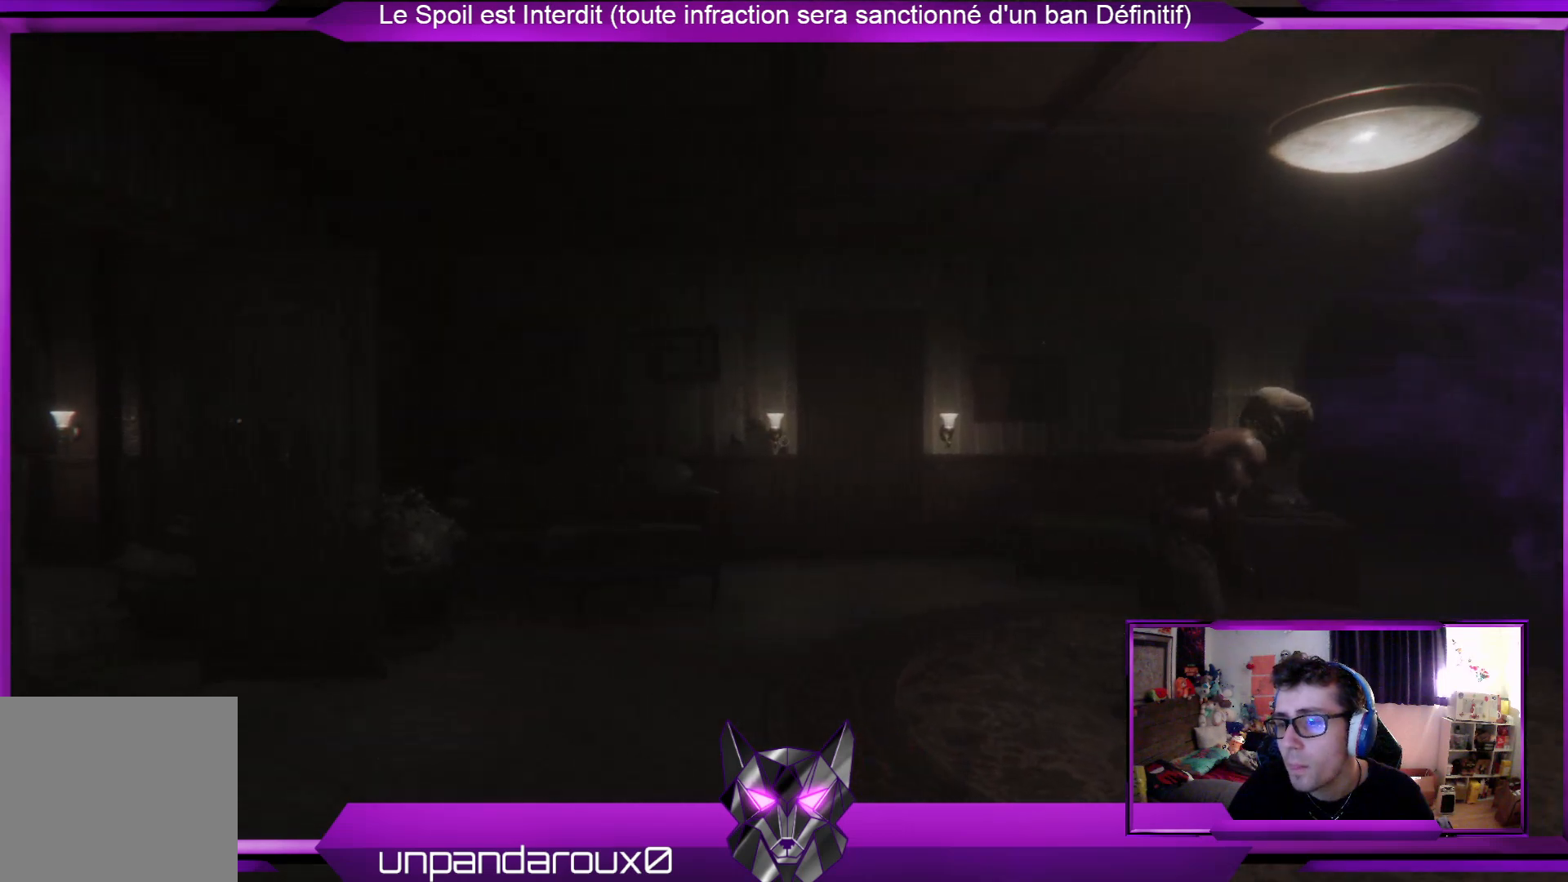
{"buttons": ["L3"], "left_stick": "up", "right_stick": "left", "events": [[368, "left_stick", "up"], [368, "right_stick", "left"], [468, "L3", "down"]]}
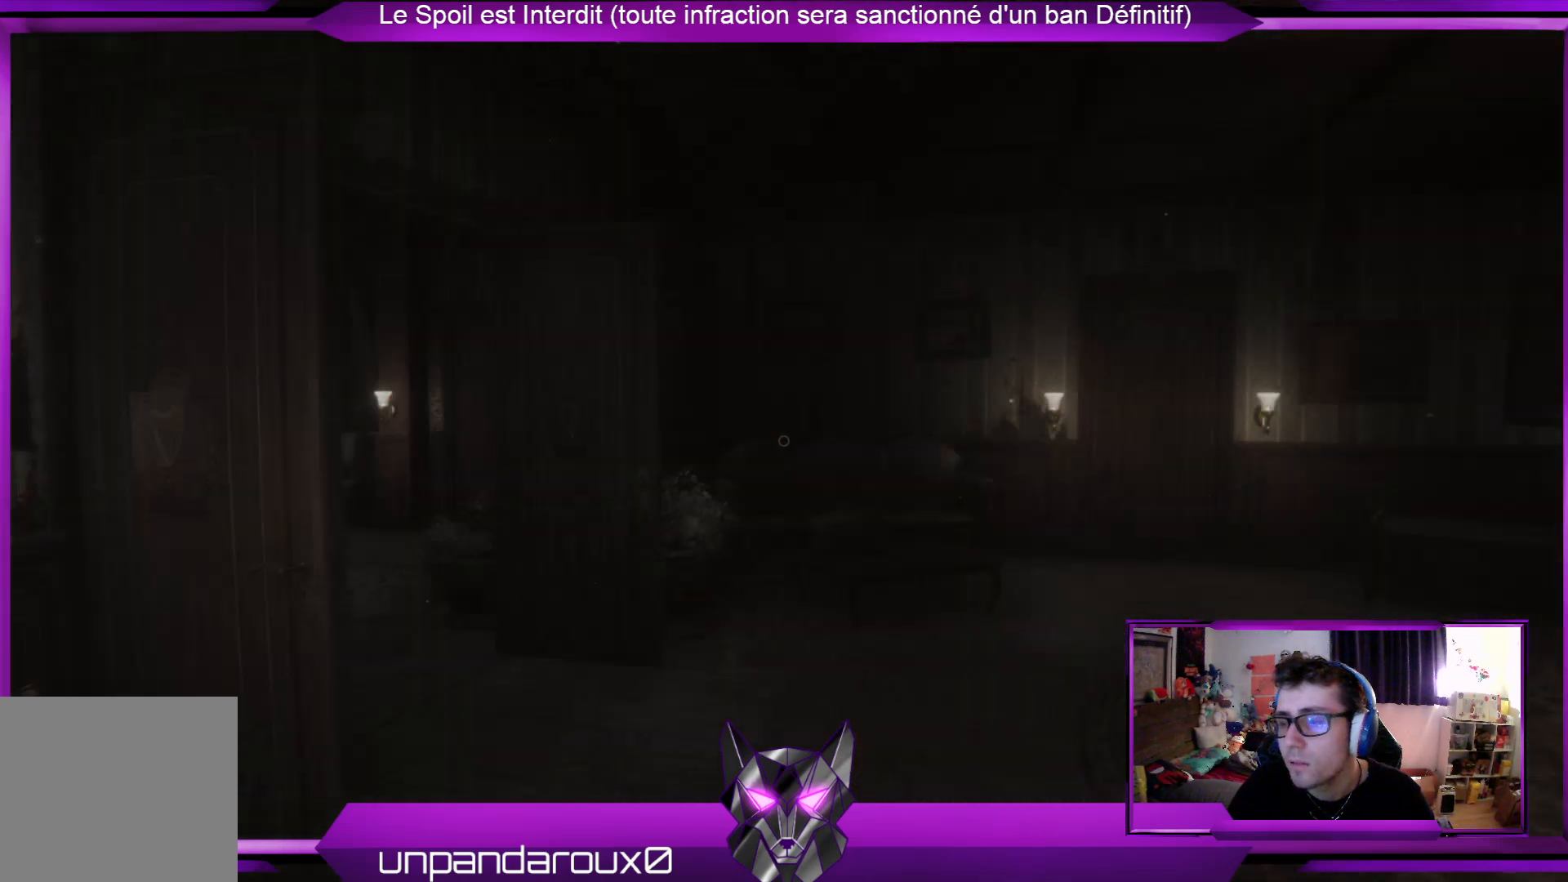
{"buttons": [], "left_stick": "up-right", "right_stick": "center", "events": [[134, "L3", "up"], [168, "right_stick", "center"], [301, "left_stick", "up-right"]]}
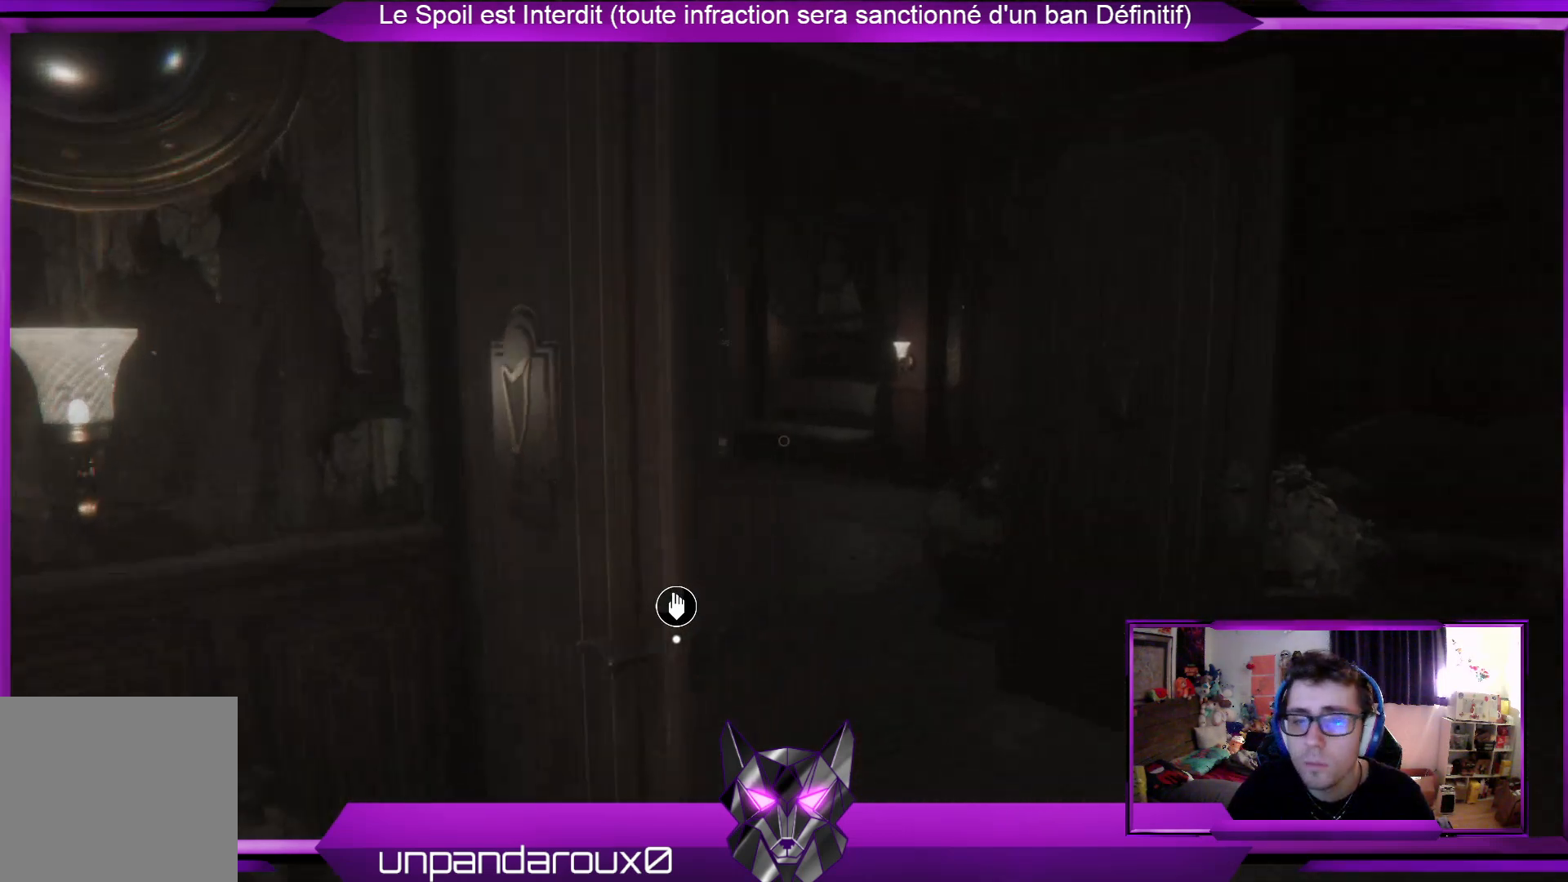
{"buttons": [], "left_stick": "up-right", "right_stick": "center", "events": [[168, "right_stick", "left"], [335, "right_stick", "center"]]}
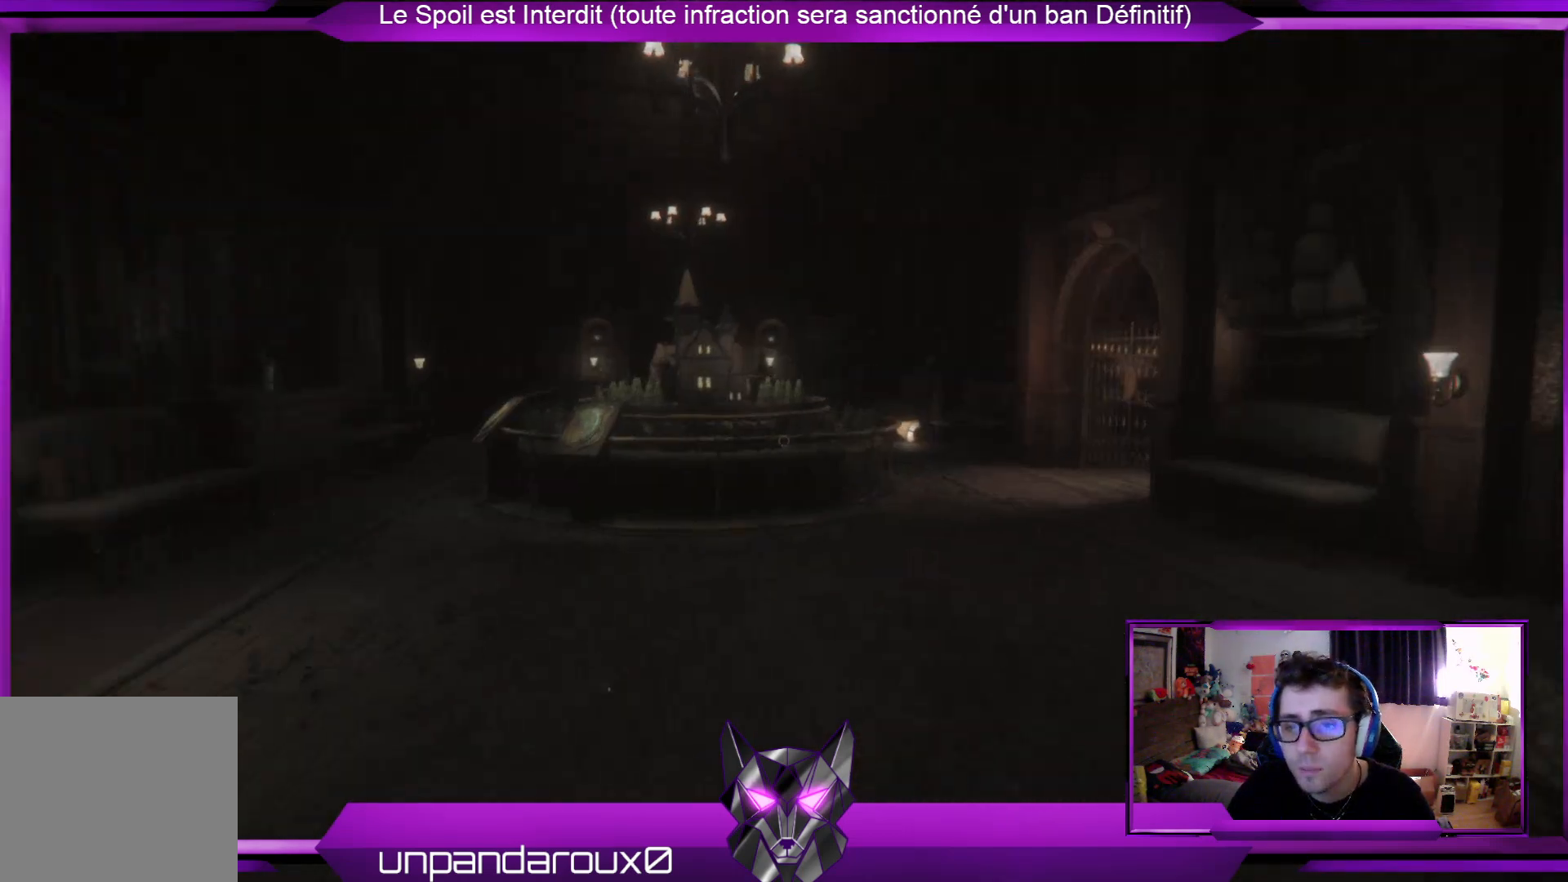
{"buttons": [], "left_stick": "up", "right_stick": "left", "events": [[267, "left_stick", "up"], [368, "right_stick", "left"]]}
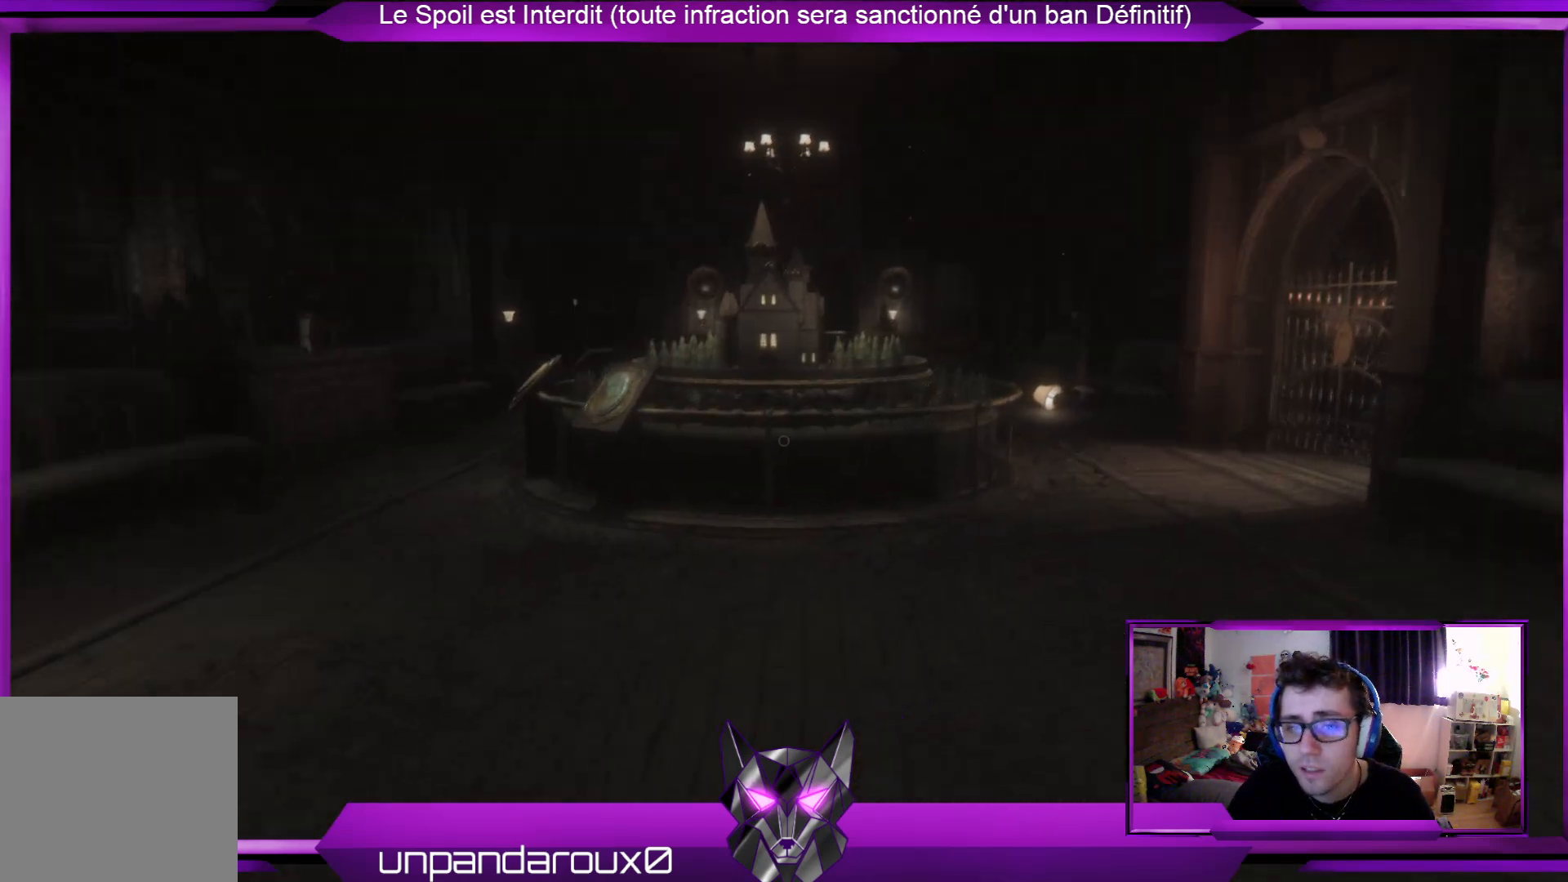
{"buttons": [], "left_stick": "up", "right_stick": "center", "events": [[67, "right_stick", "center"]]}
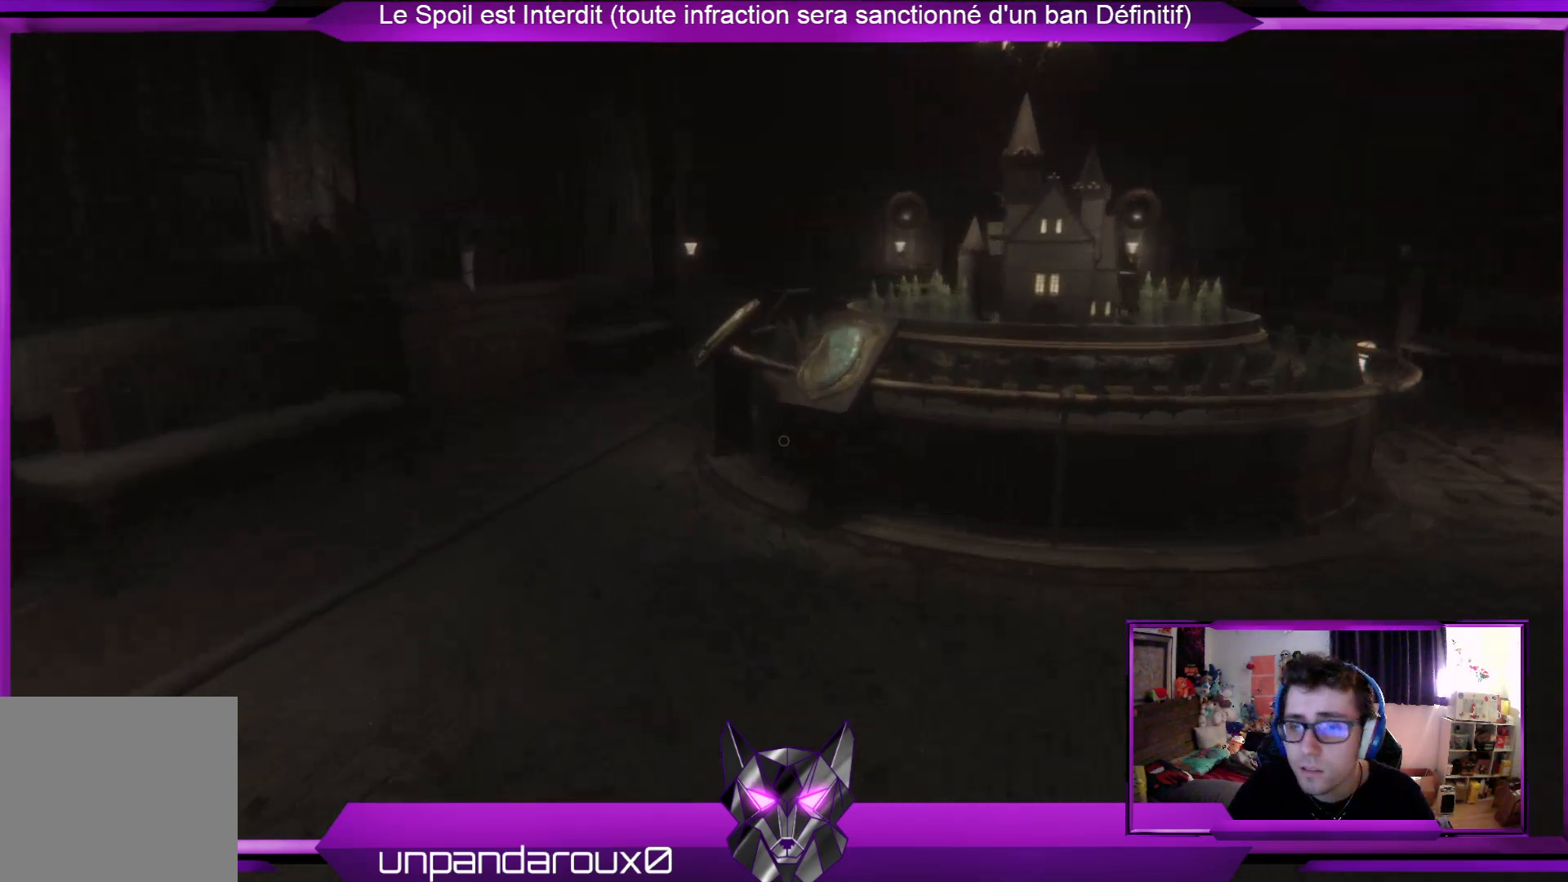
{"buttons": [], "left_stick": "center", "right_stick": "center", "events": [[200, "Y", "down"], [301, "left_stick", "center"], [367, "Y", "up"]]}
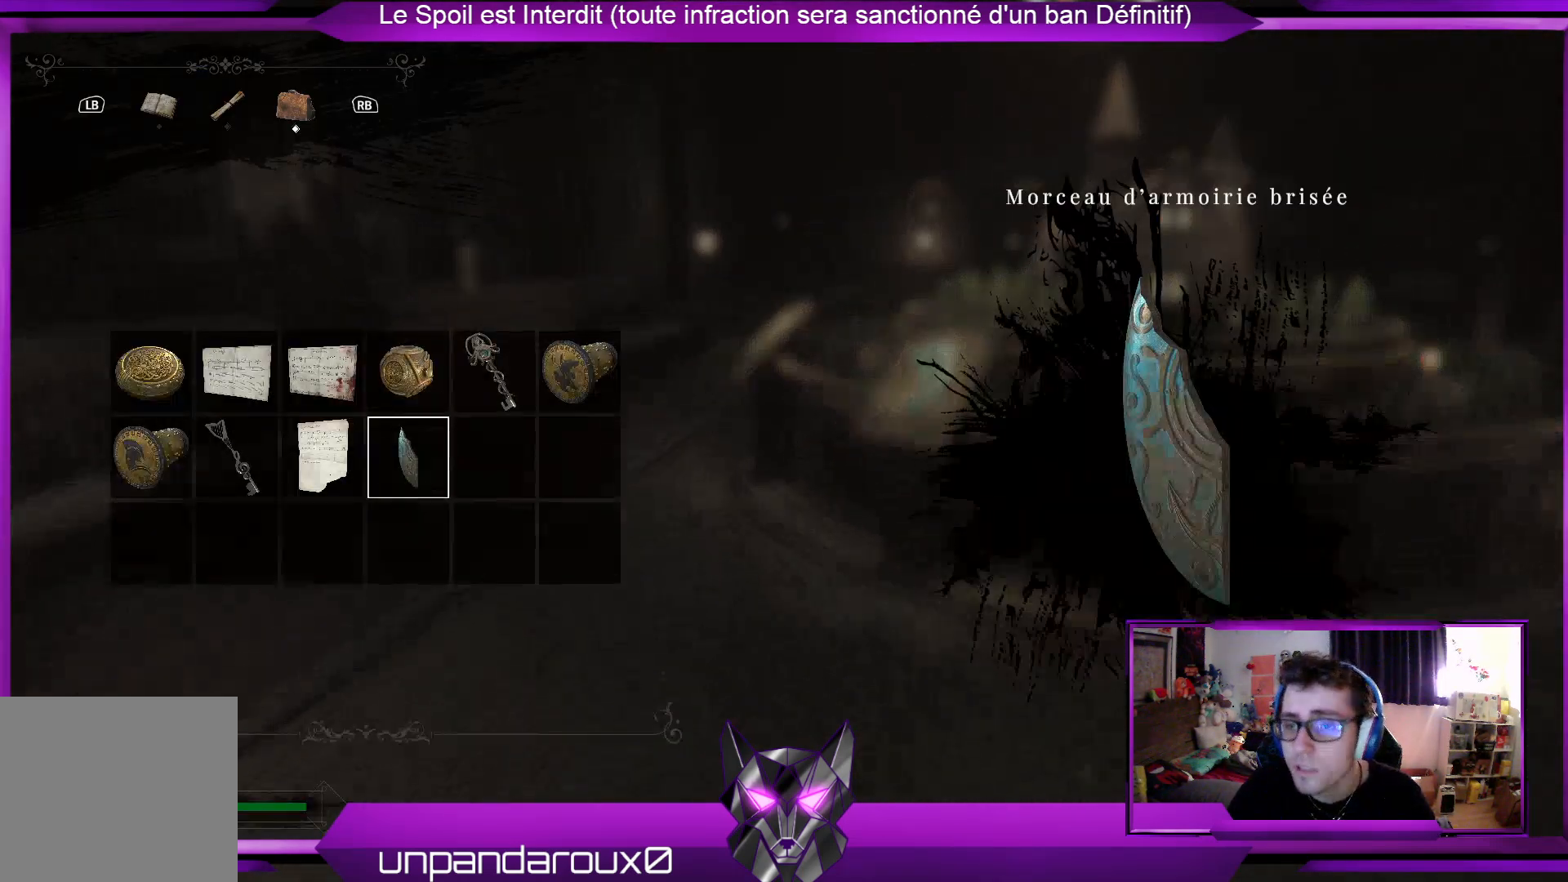
{"buttons": [], "left_stick": "center", "right_stick": "center", "events": []}
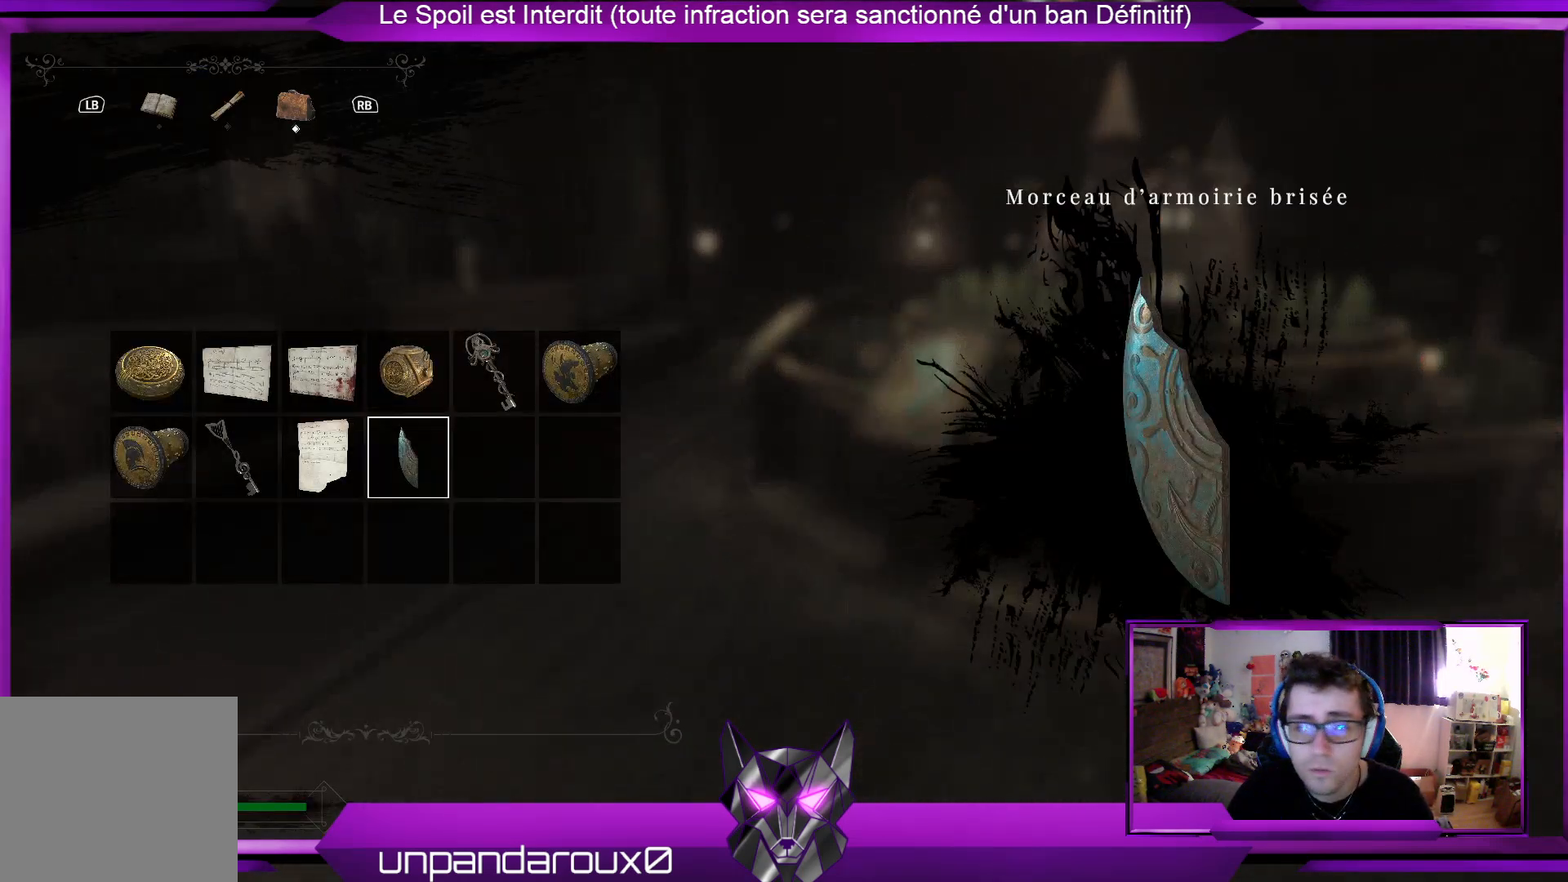
{"buttons": [], "left_stick": "center", "right_stick": "center", "events": []}
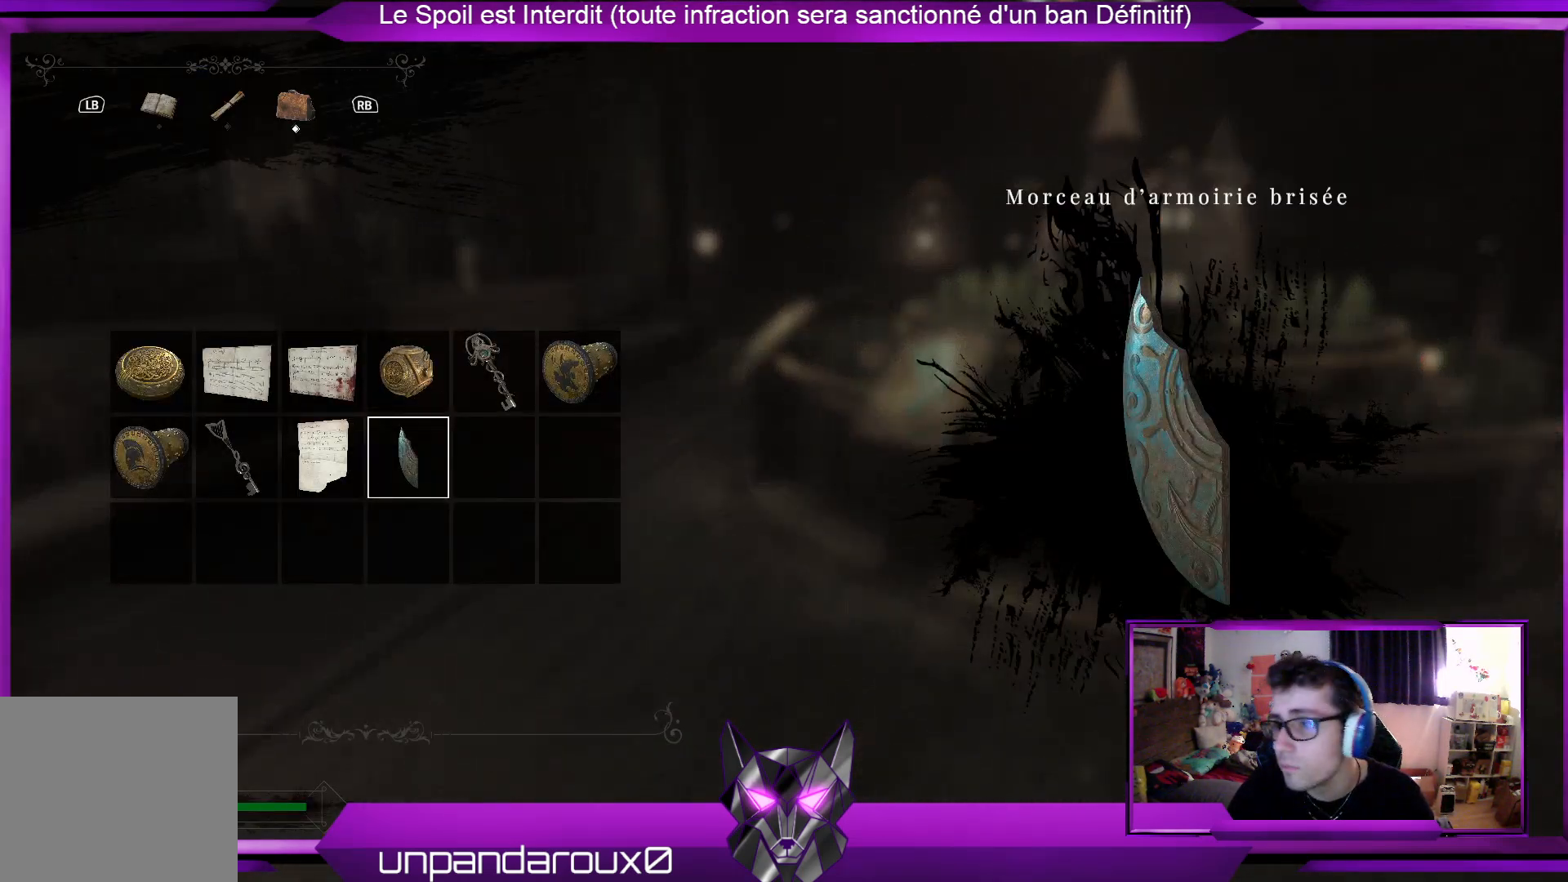
{"buttons": [], "left_stick": "up", "right_stick": "center", "events": [[267, "B", "down"], [401, "B", "up"], [435, "left_stick", "up"]]}
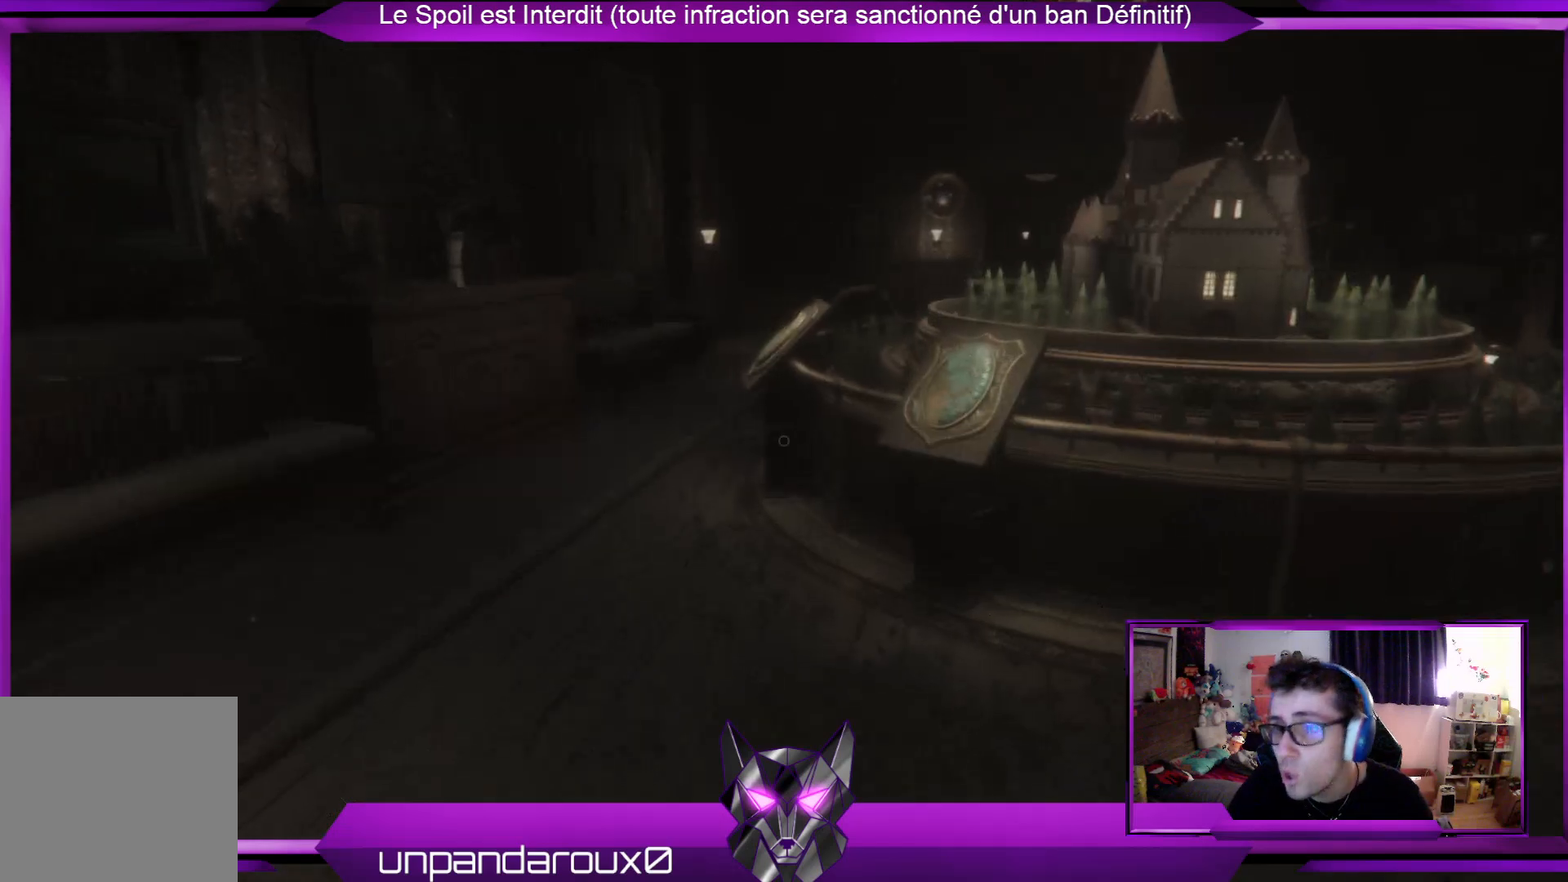
{"buttons": [], "left_stick": "up", "right_stick": "center", "events": [[234, "right_stick", "right"], [368, "L3", "down"], [468, "right_stick", "center"], [502, "L3", "up"]]}
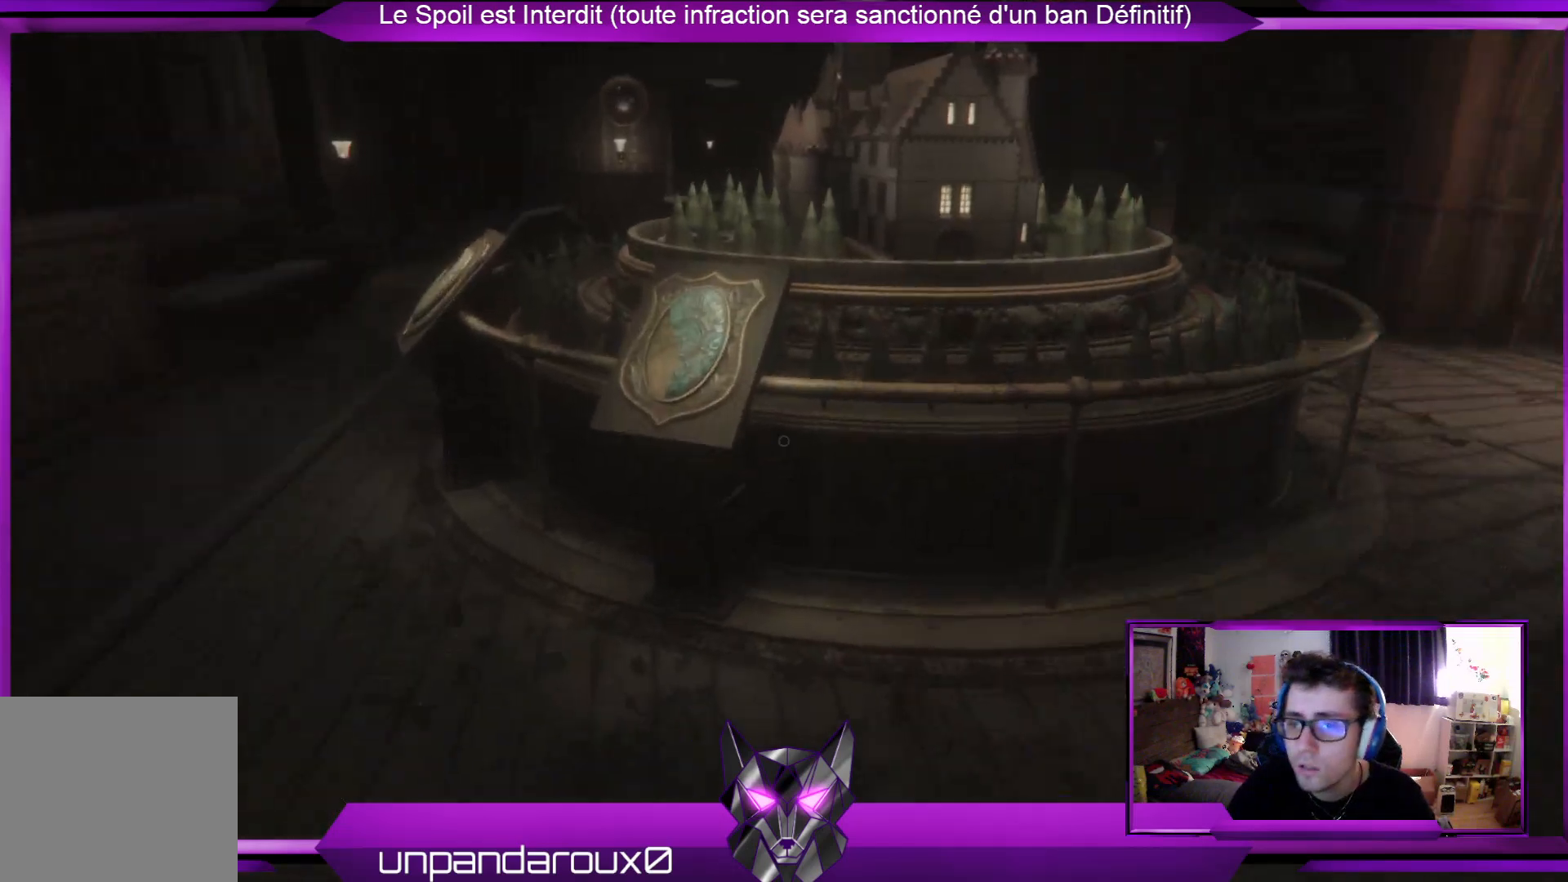
{"buttons": [], "left_stick": "up-left", "right_stick": "center", "events": [[133, "left_stick", "up-left"]]}
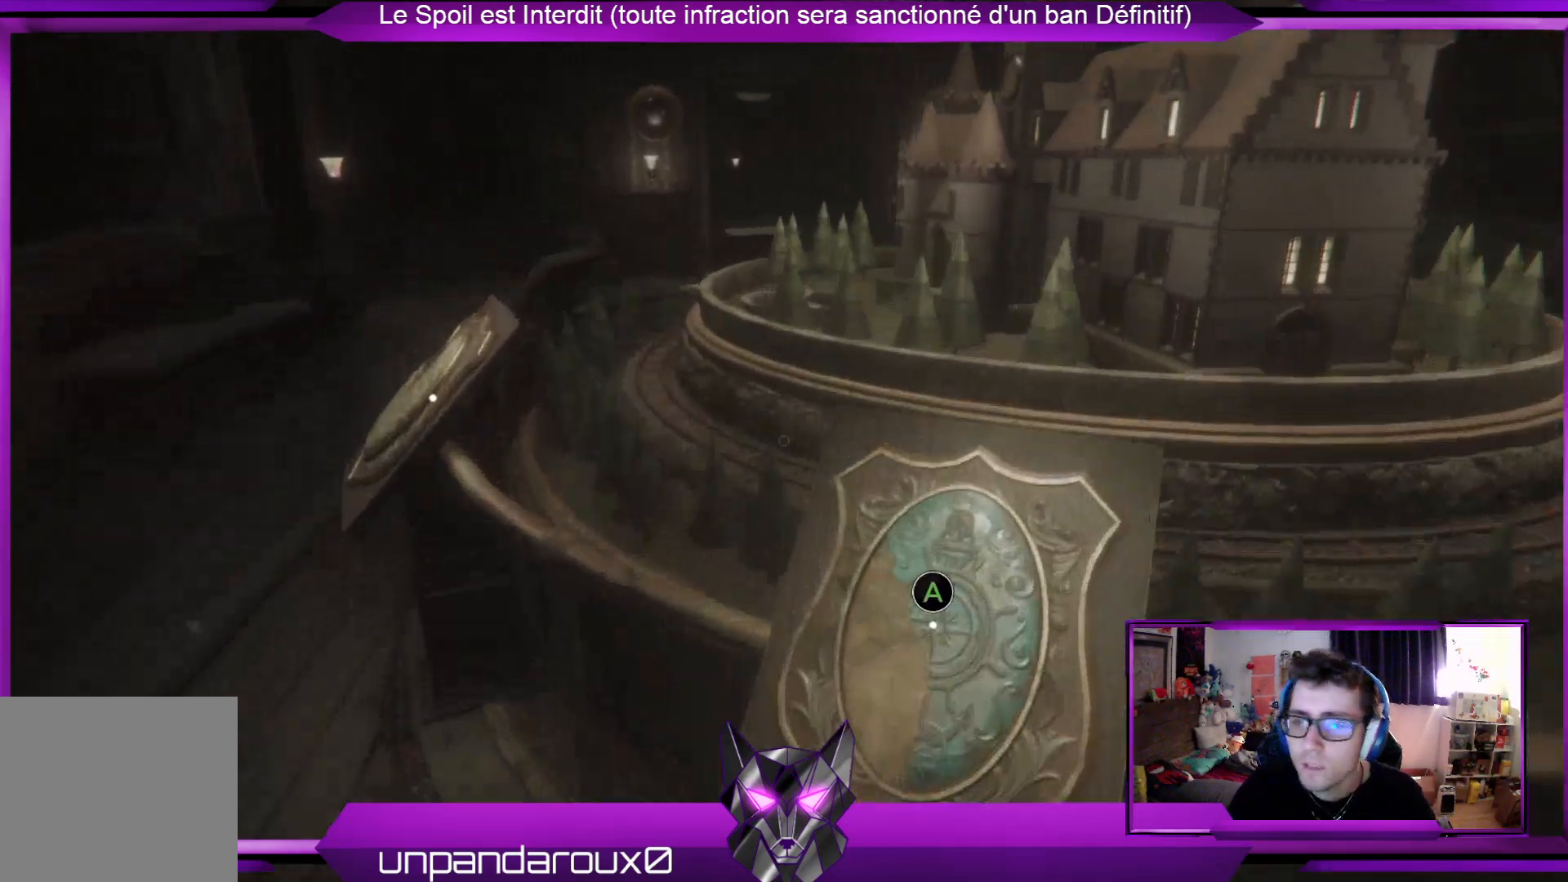
{"buttons": [], "left_stick": "center", "right_stick": "center", "events": [[100, "right_stick", "down-right"], [167, "left_stick", "center"], [301, "left_stick", "down-right"], [368, "right_stick", "center"], [435, "left_stick", "center"]]}
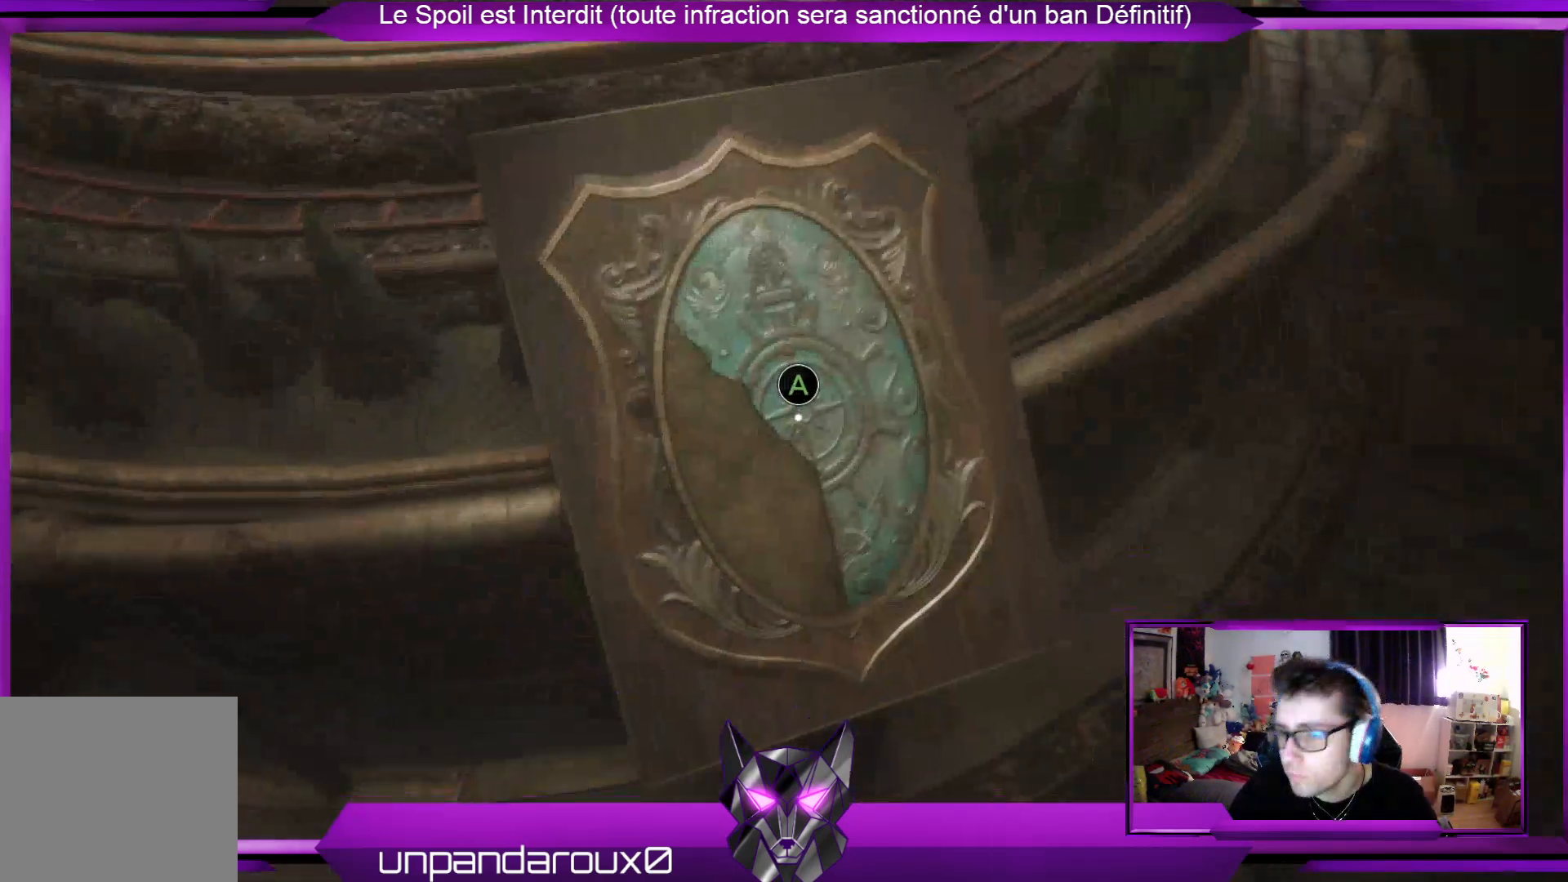
{"buttons": [], "left_stick": "up-left", "right_stick": "center", "events": [[434, "left_stick", "up-left"]]}
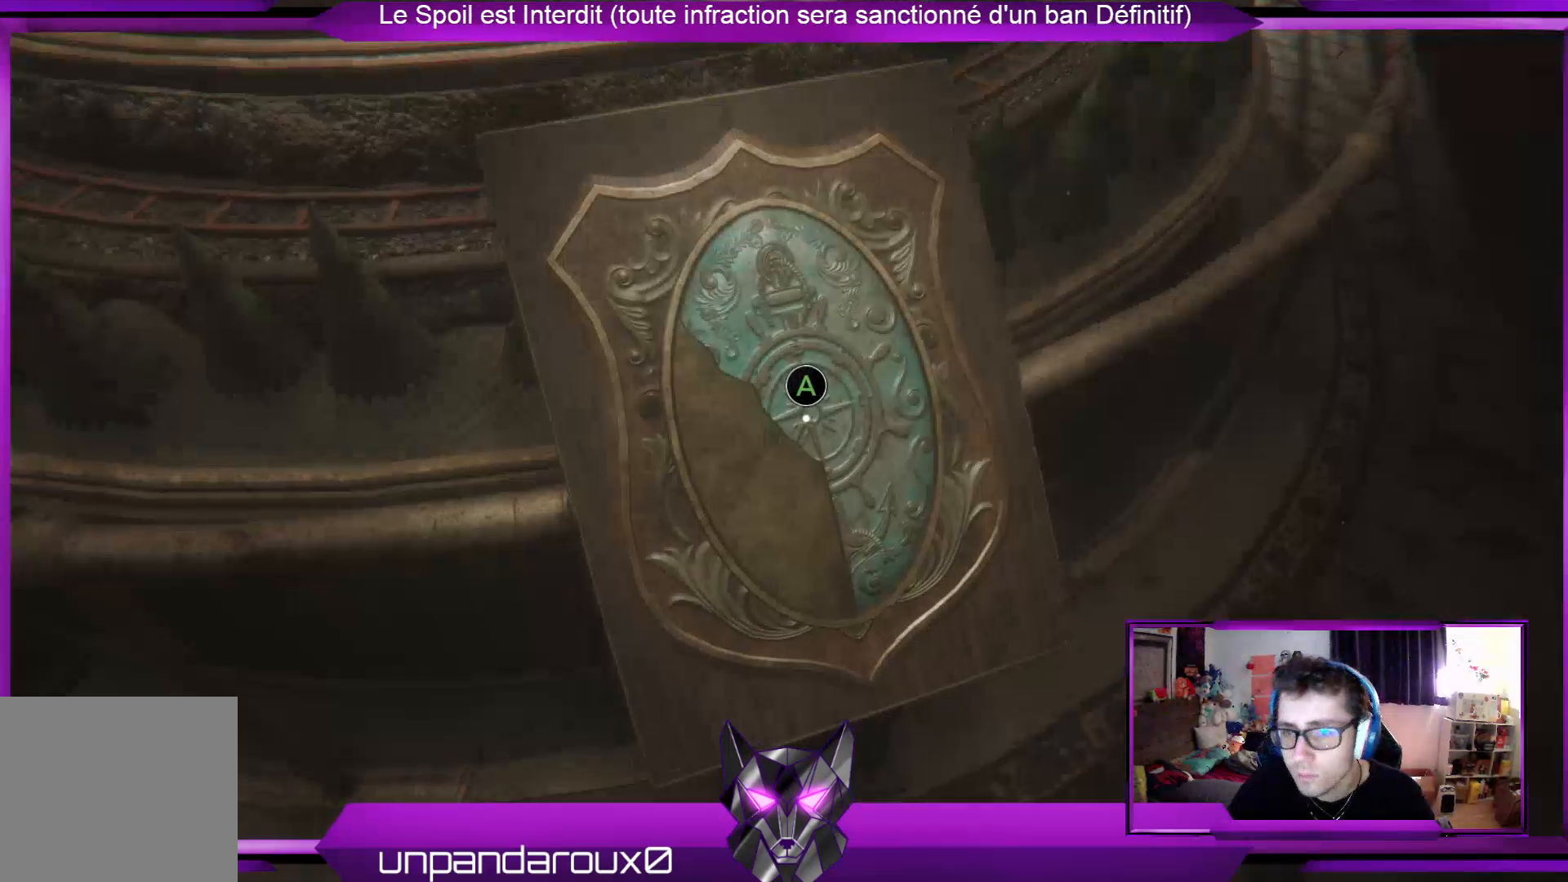
{"buttons": [], "left_stick": "up-left", "right_stick": "center", "events": [[33, "right_stick", "up-left"], [267, "right_stick", "center"]]}
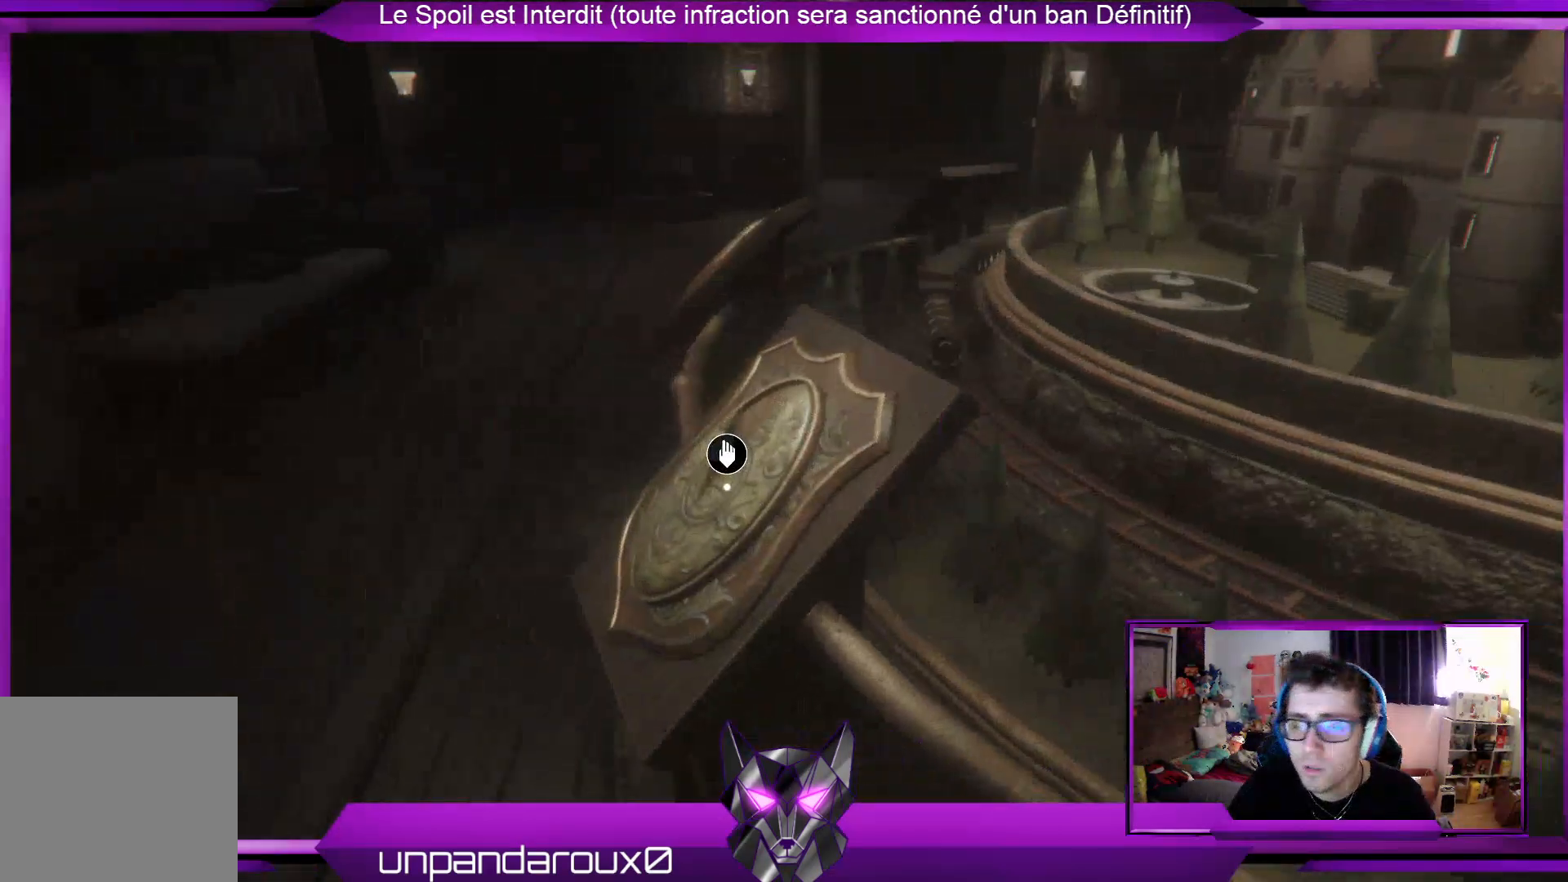
{"buttons": [], "left_stick": "up-left", "right_stick": "center", "events": [[201, "right_stick", "right"], [502, "right_stick", "center"]]}
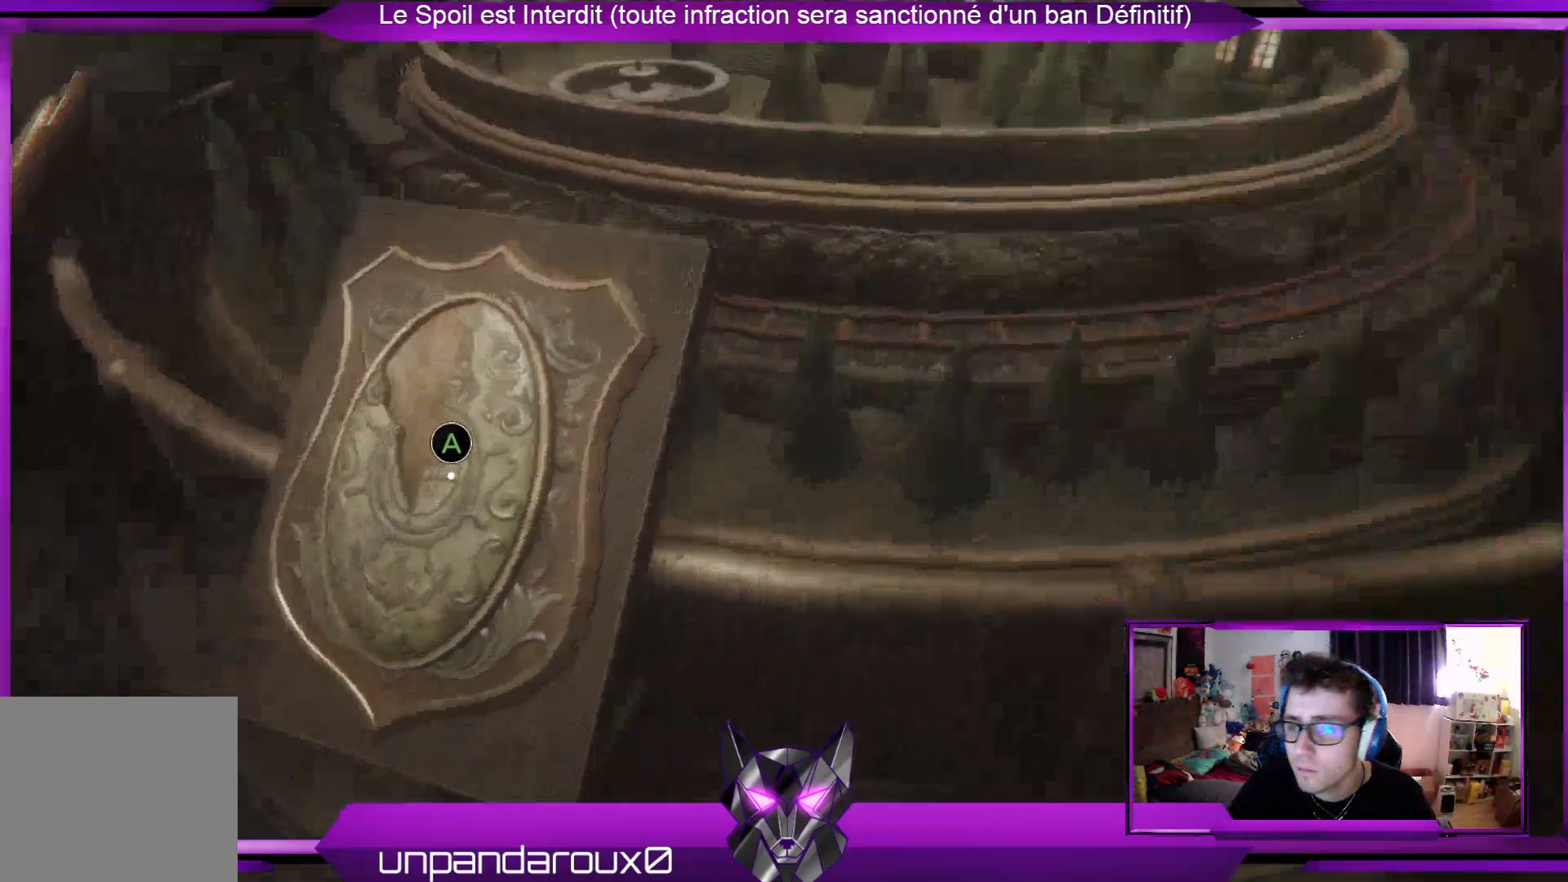
{"buttons": [], "left_stick": "up-left", "right_stick": "left", "events": [[334, "right_stick", "left"]]}